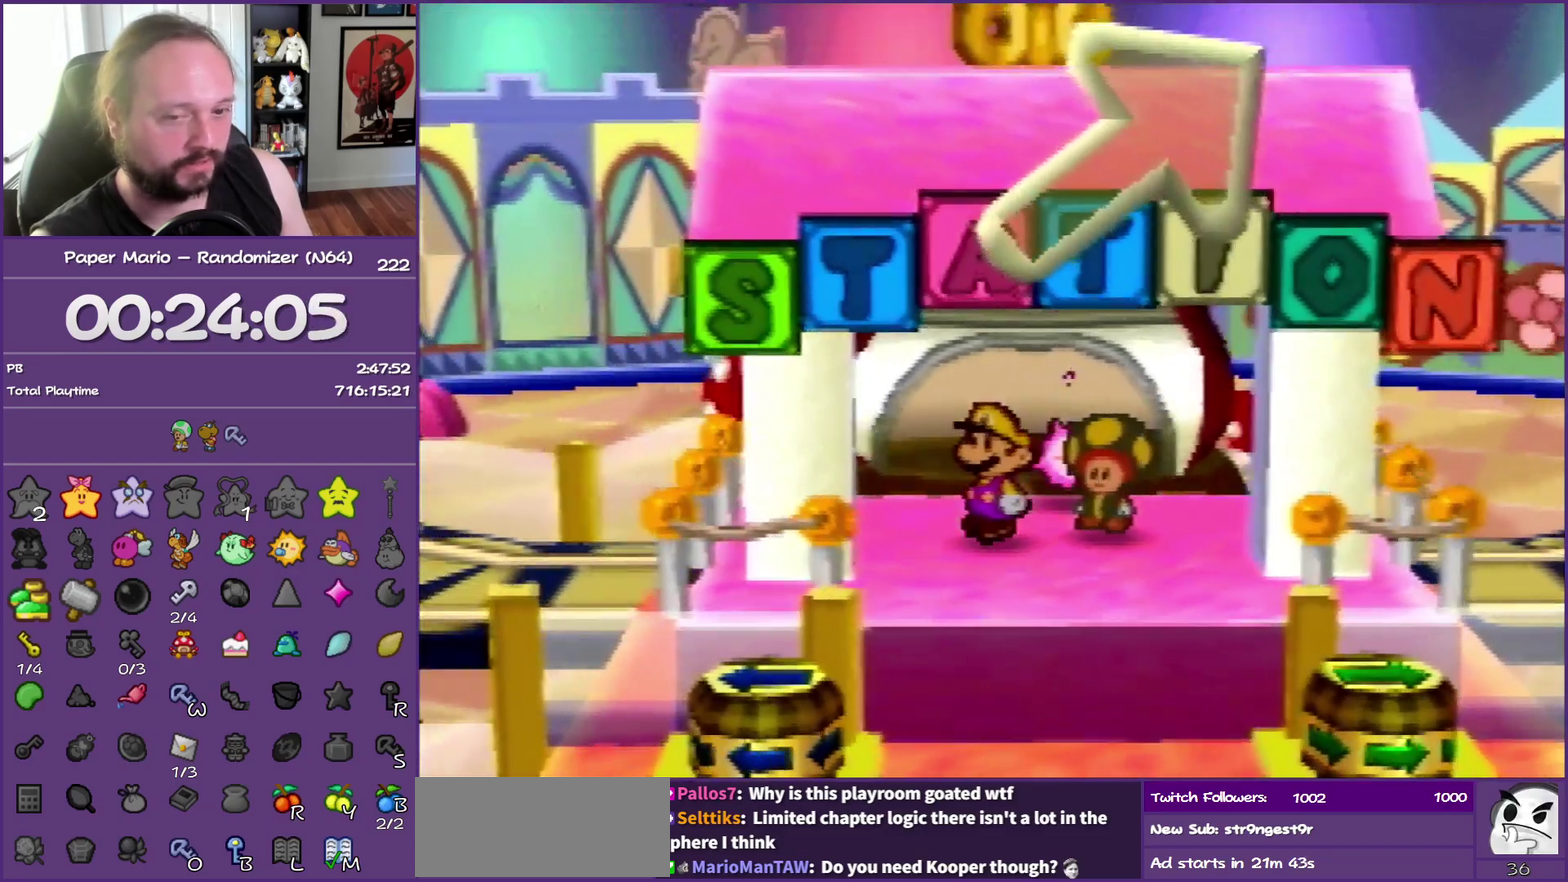
Gameplay with a controller (Nintendo layout); each line is a JSON object with the inputs held at the frame after it. "events" lists button and stick changes between this image and that frame as [ms after this image, input, new state], when the widget could be followed in between. This overlay highlights the sticks when they move; stick clicks (L3) are not distinguishable. Not read: L3 R3.
{"buttons": ["B"], "left_stick": "down", "events": []}
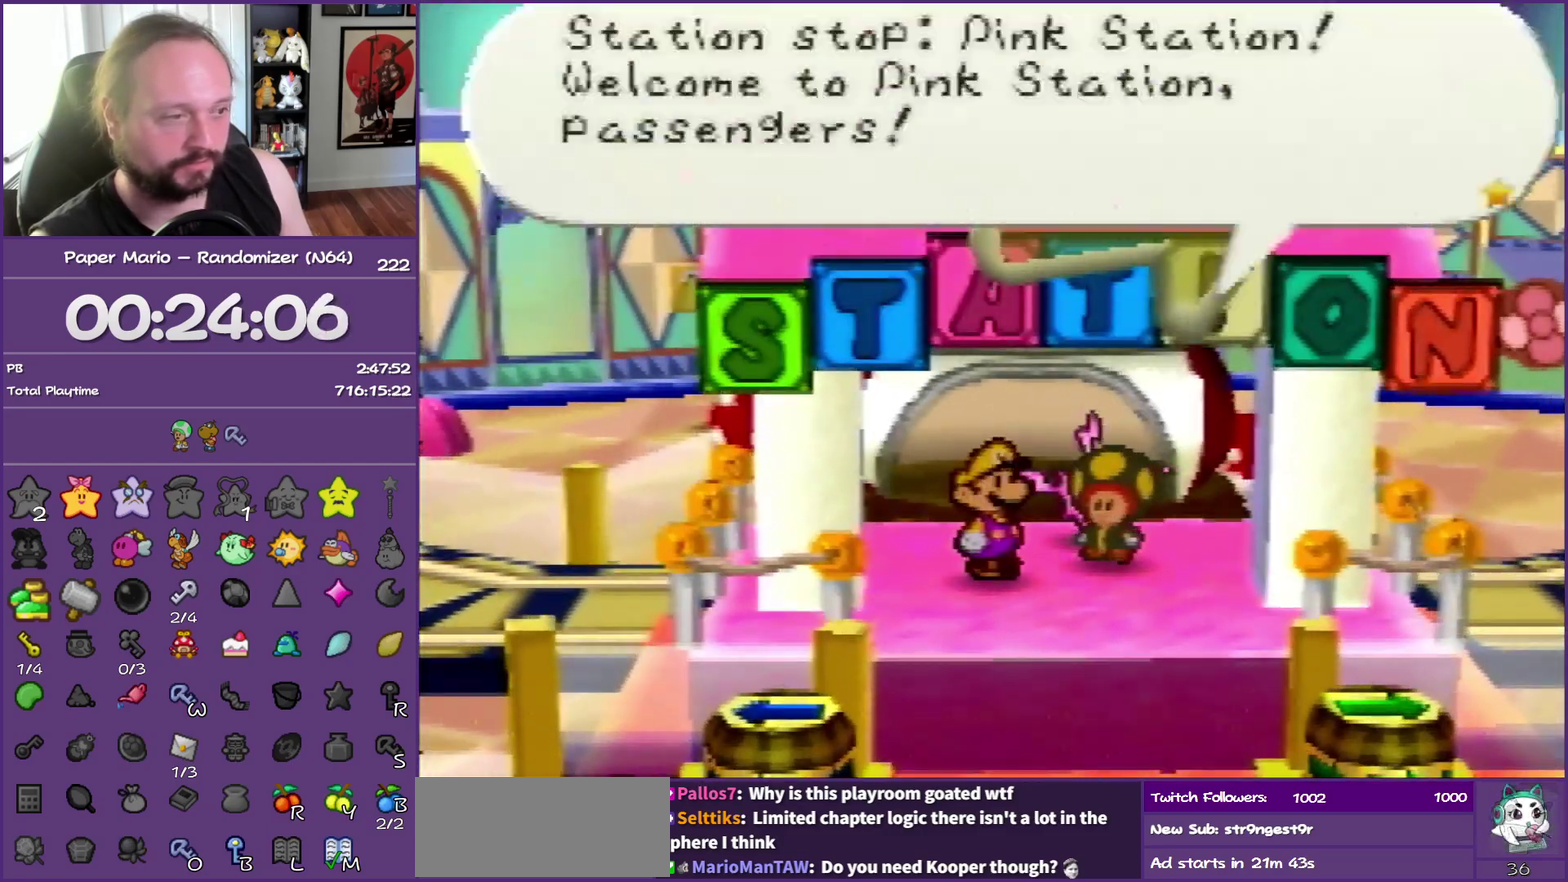
{"buttons": ["B", "Z"], "left_stick": "down-right", "events": [[100, "left_stick", "down-right"], [350, "Z", "down"]]}
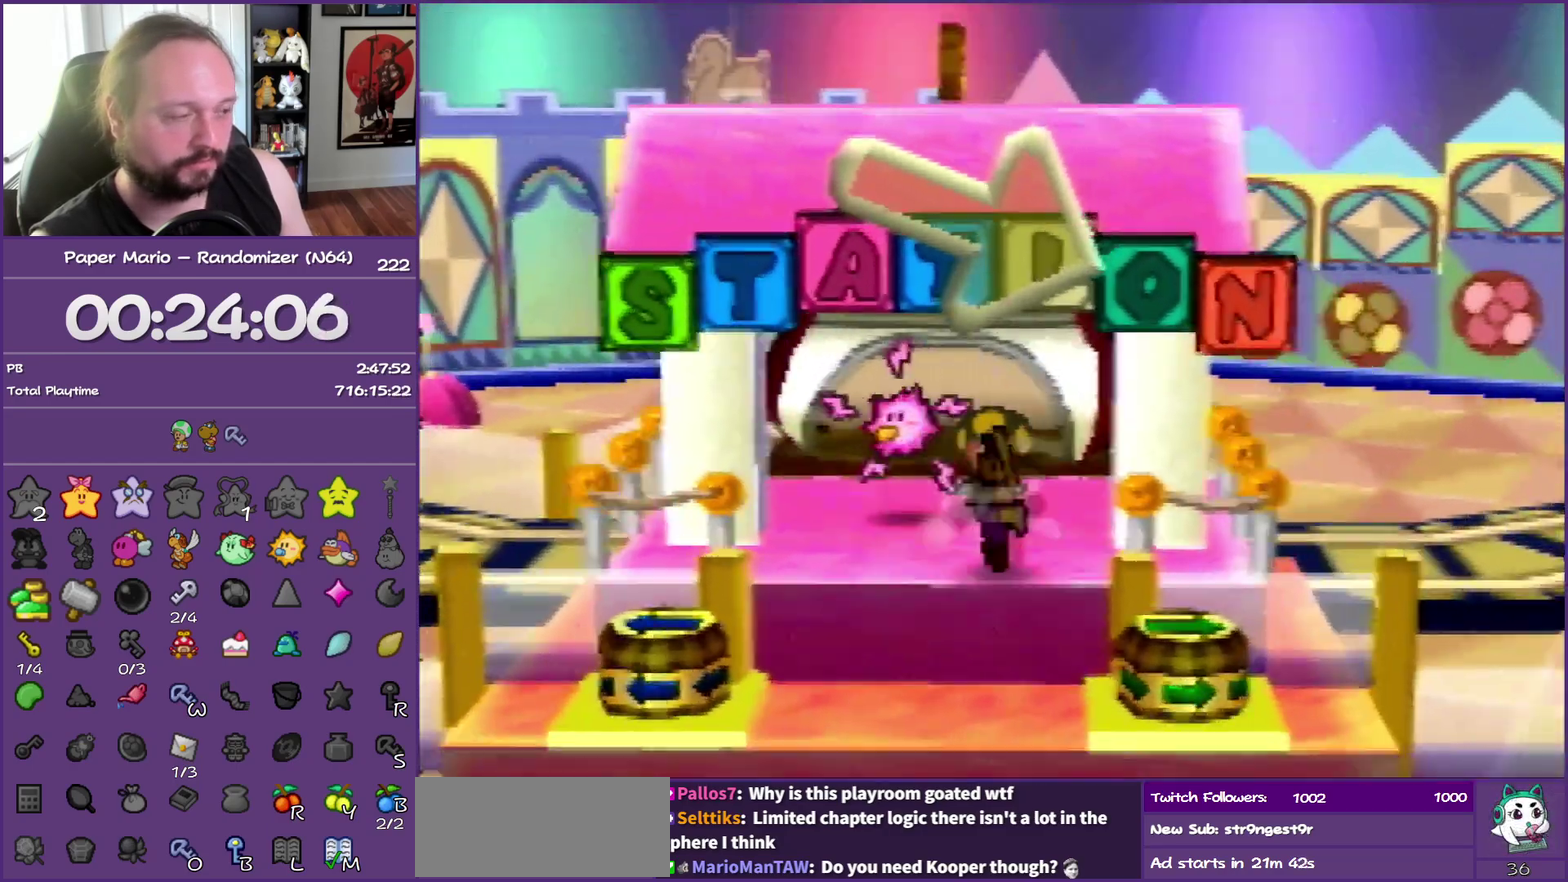
{"buttons": ["Z"], "left_stick": "down-right", "events": [[17, "Z", "up"], [67, "B", "up"], [67, "Z", "down"], [200, "Z", "up"], [267, "Z", "down"], [383, "Z", "up"], [500, "Z", "down"]]}
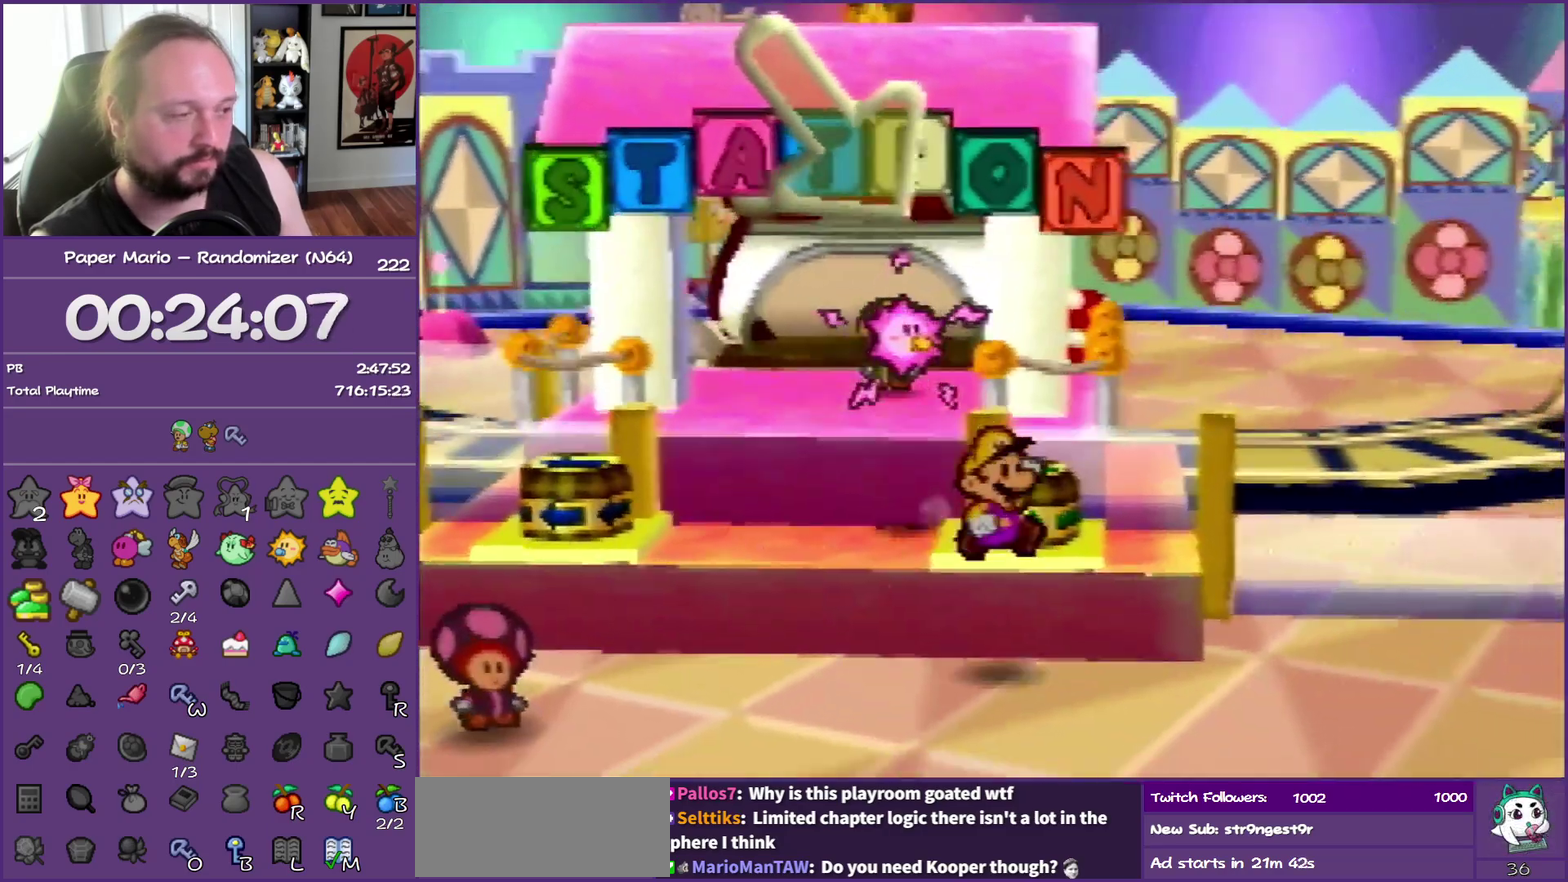
{"buttons": [], "left_stick": "right", "events": [[133, "Z", "up"], [183, "left_stick", "right"], [217, "Z", "down"], [300, "Z", "up"]]}
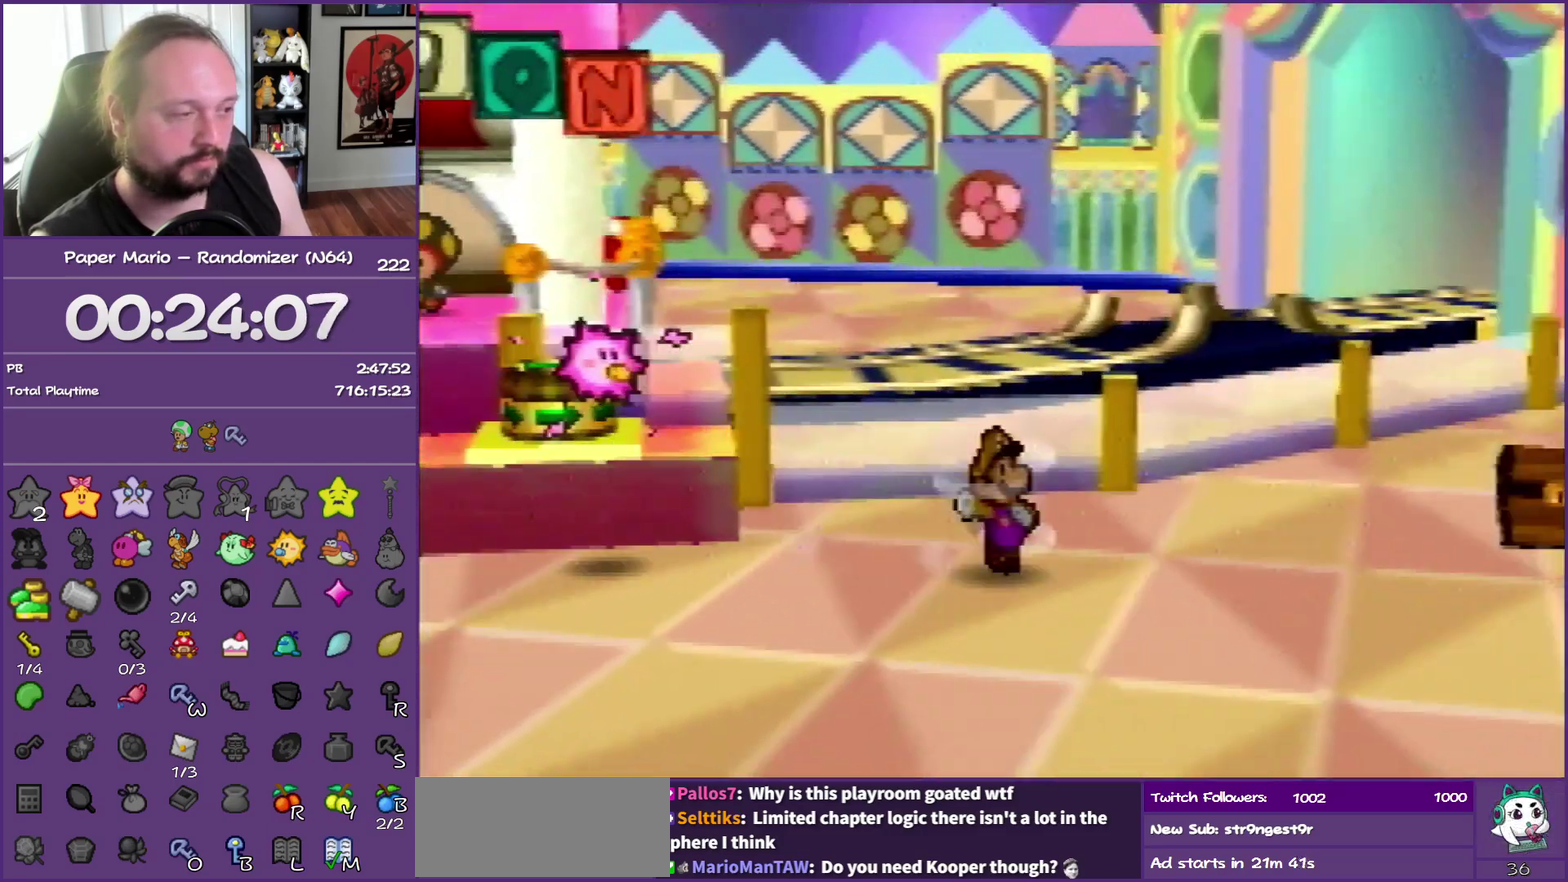
{"buttons": [], "left_stick": "up-right", "events": [[67, "Z", "down"], [250, "Z", "up"], [317, "A", "down"], [367, "left_stick", "up-right"], [400, "A", "up"]]}
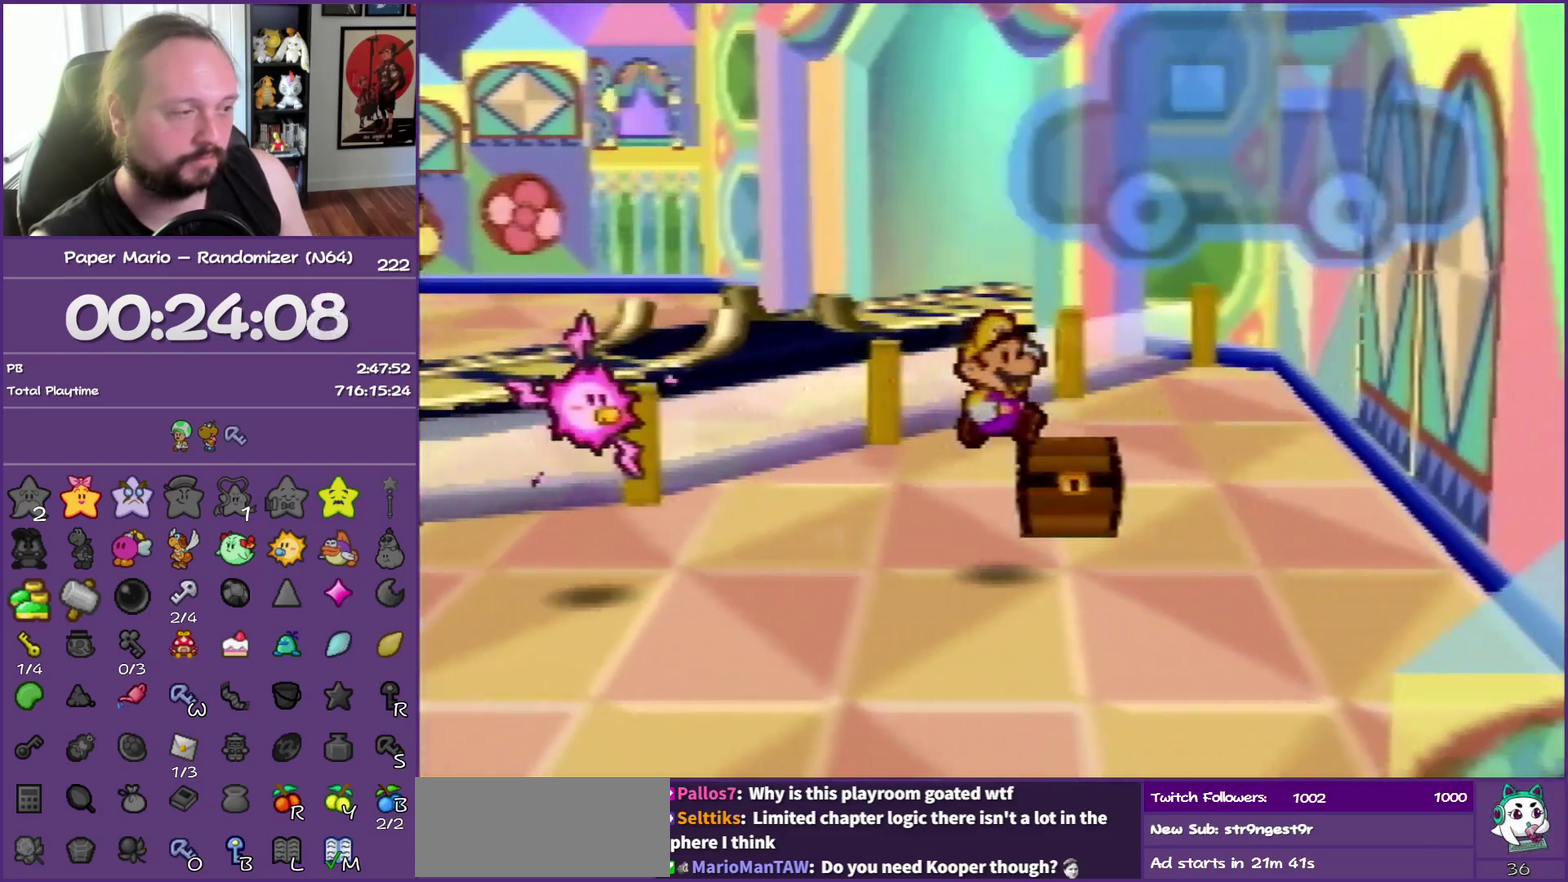
{"buttons": ["B"], "left_stick": "center", "events": [[33, "left_stick", "up"], [250, "A", "down"], [400, "left_stick", "center"], [417, "B", "down"], [450, "A", "up"]]}
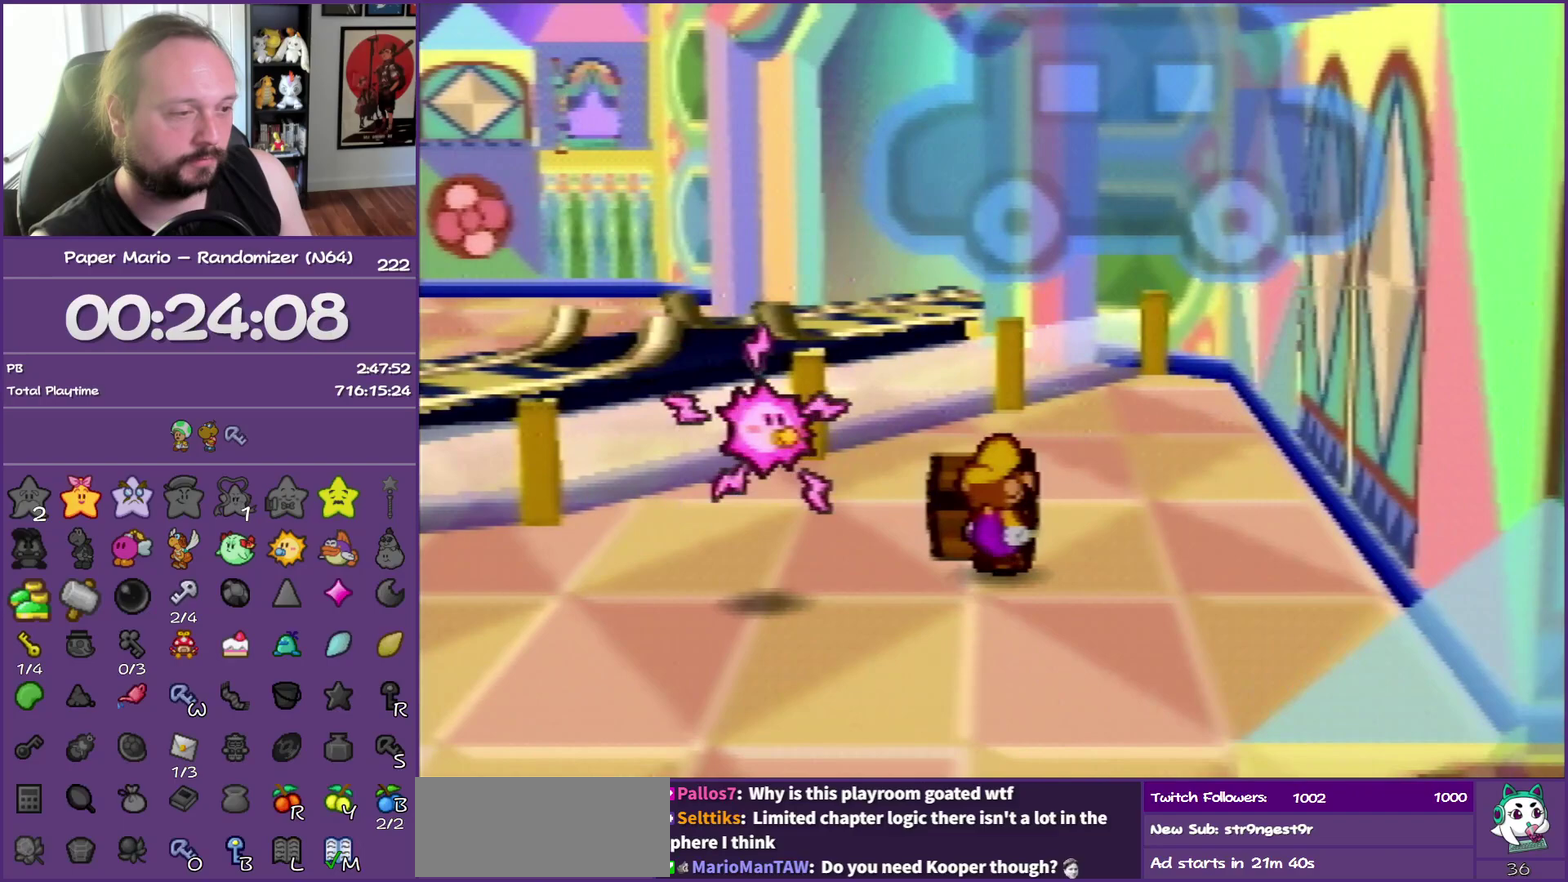
{"buttons": ["B"], "left_stick": "center", "events": []}
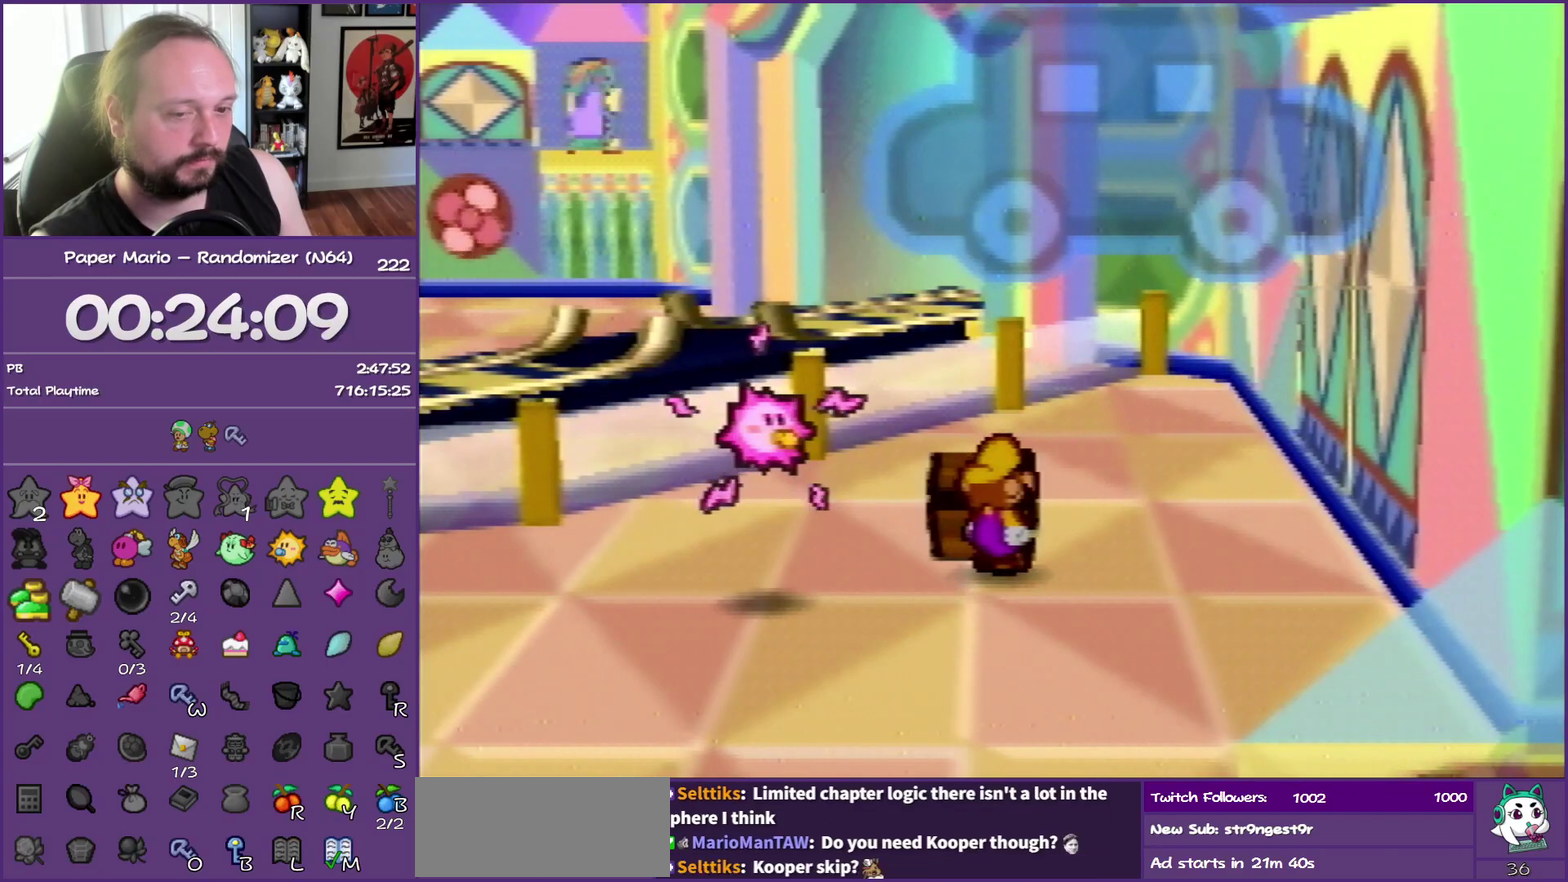
{"buttons": ["B"], "left_stick": "center", "events": []}
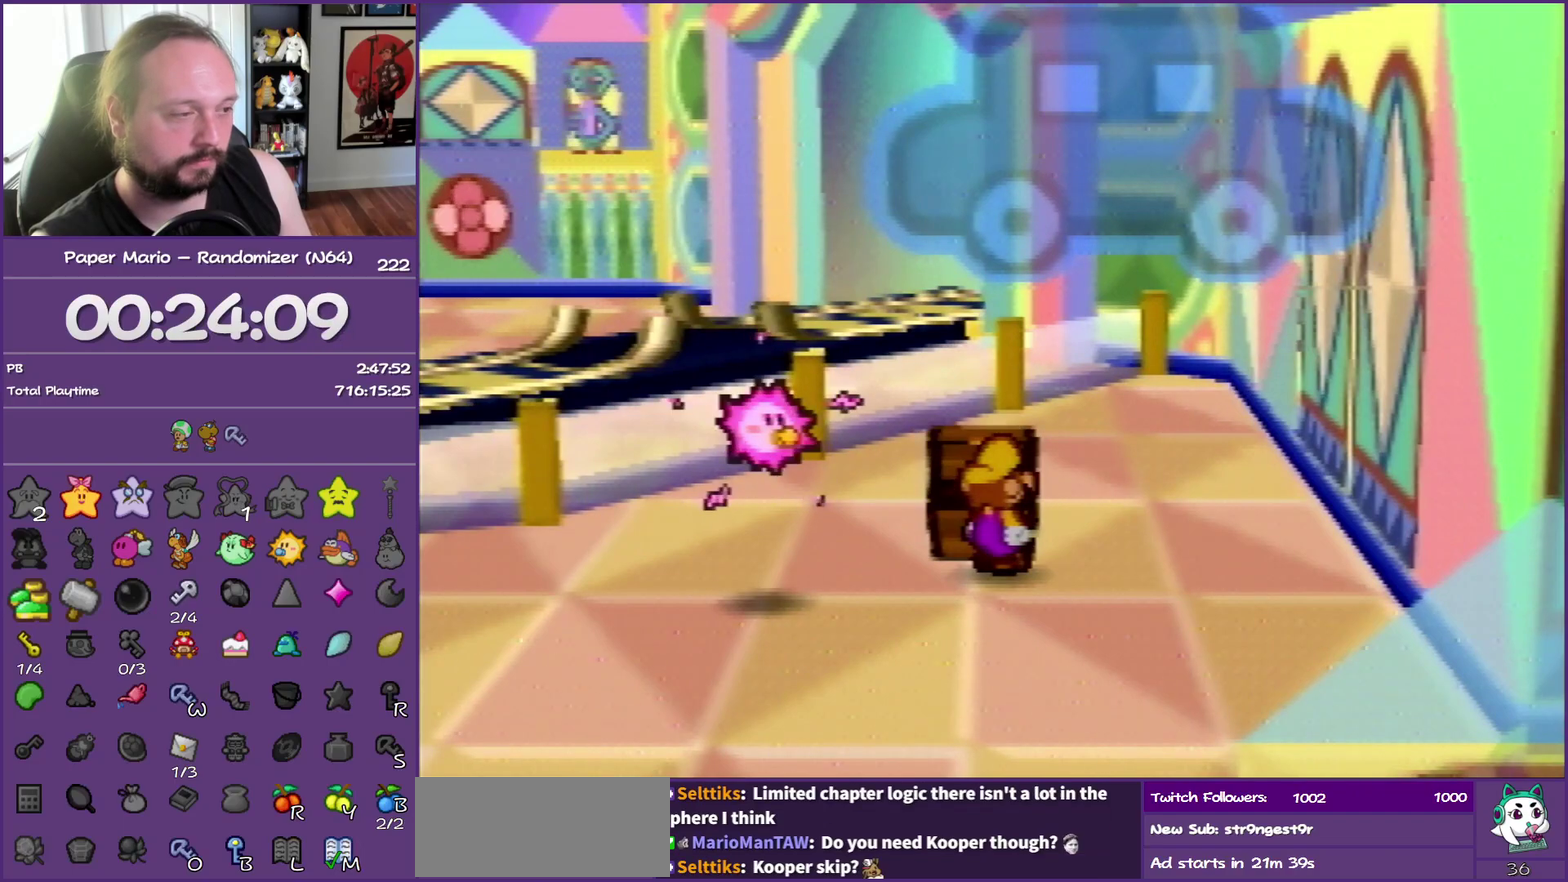
{"buttons": ["B"], "left_stick": "up-right", "events": [[217, "left_stick", "left"], [300, "left_stick", "down-left"], [400, "left_stick", "down-right"], [450, "left_stick", "right"], [500, "left_stick", "up-right"]]}
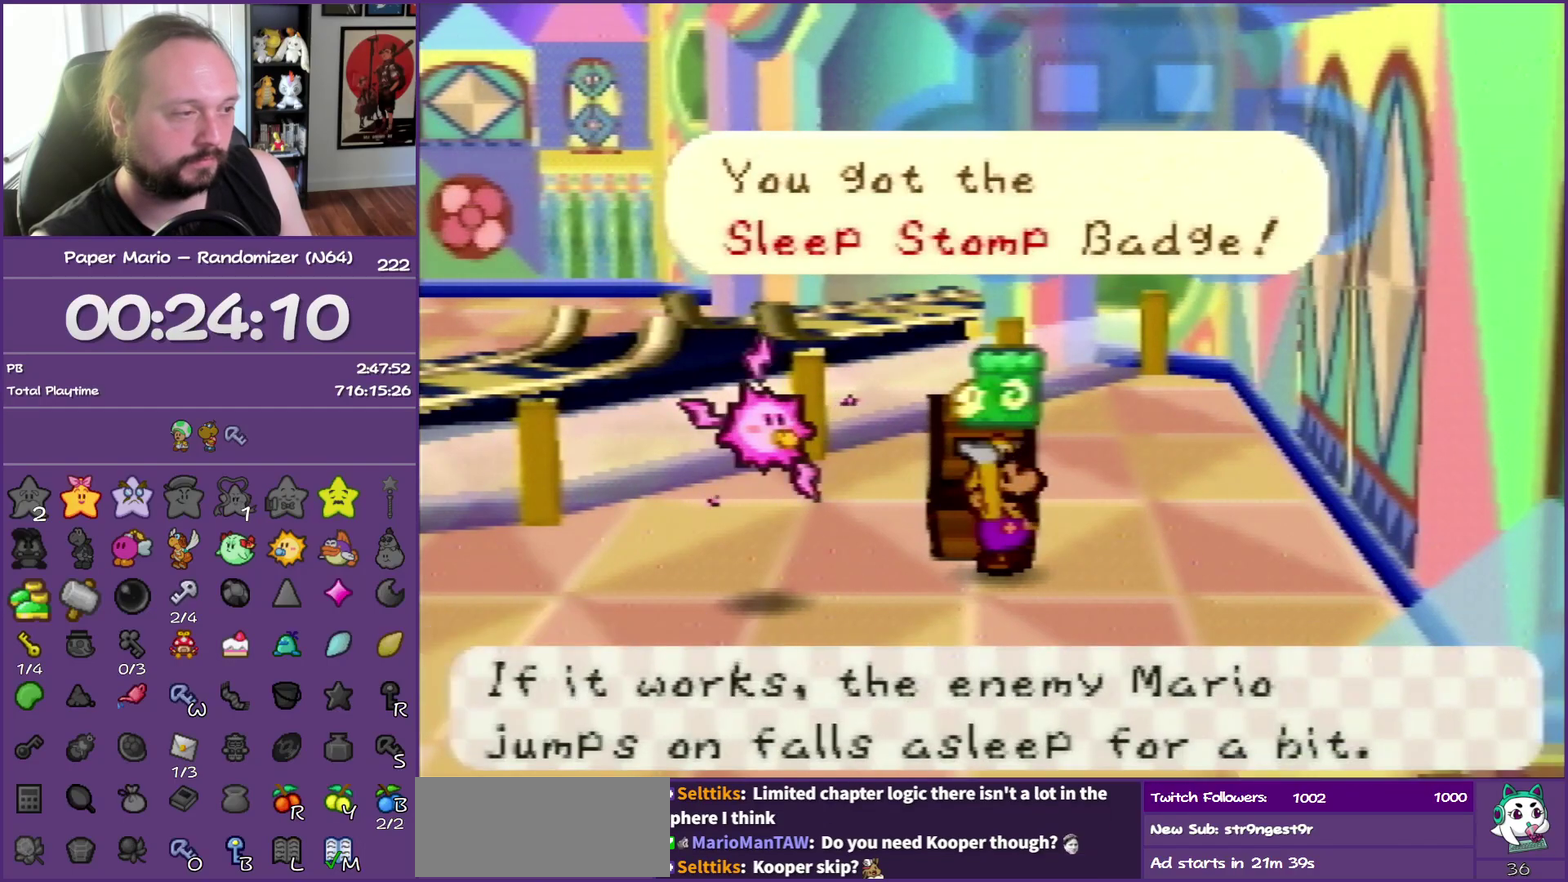
{"buttons": [], "left_stick": "down-left", "events": [[50, "left_stick", "up-left"], [167, "left_stick", "down"], [250, "left_stick", "down-right"], [317, "B", "up"], [333, "left_stick", "down-left"]]}
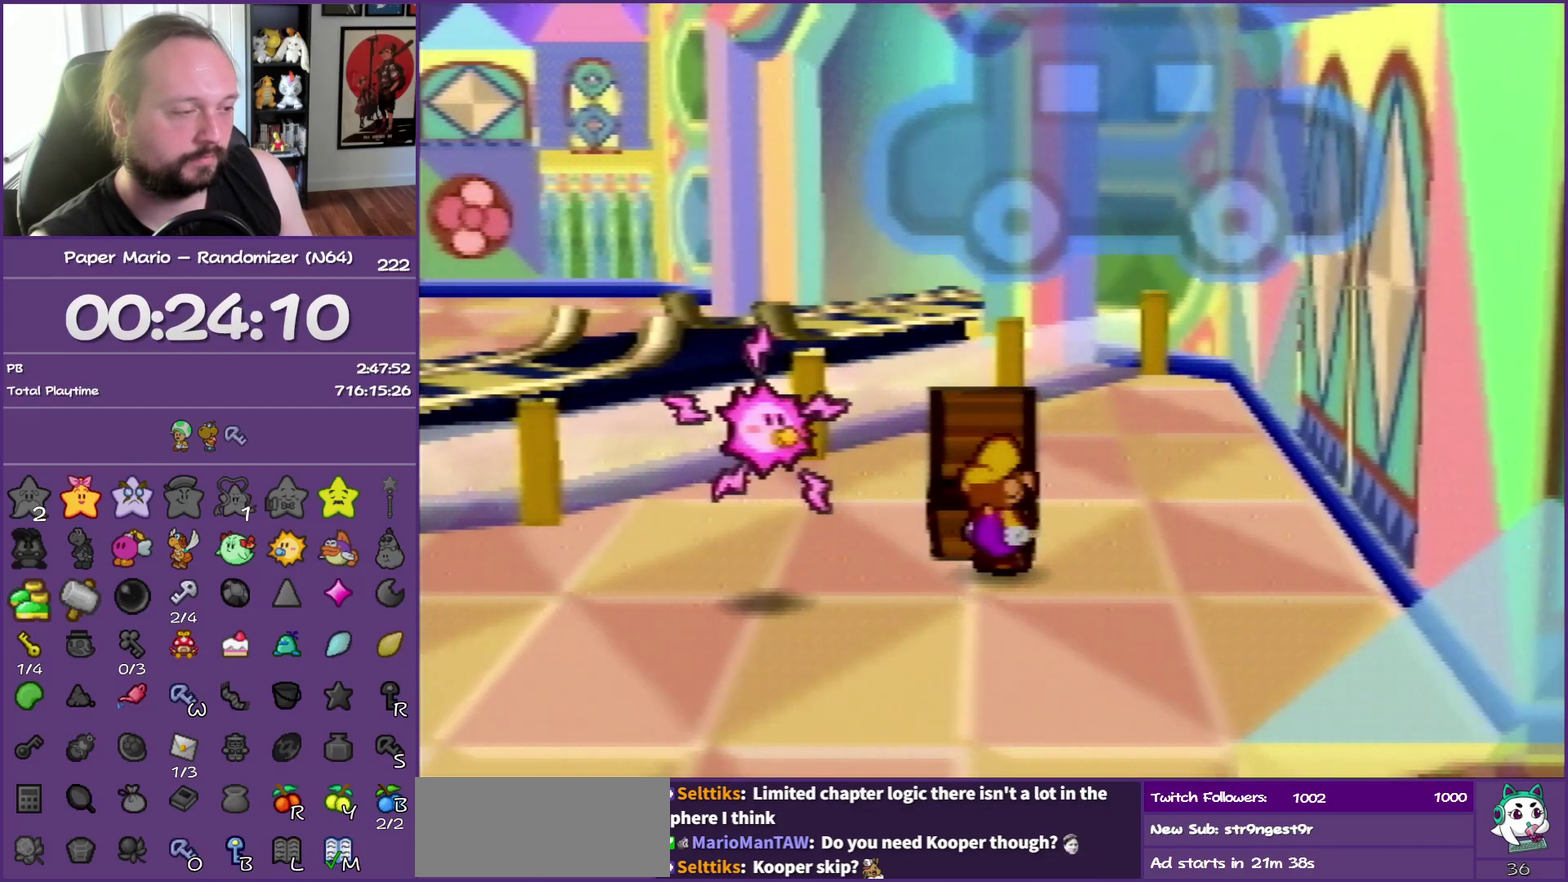
{"buttons": [], "left_stick": "down", "events": [[117, "left_stick", "down"], [350, "C_RIGHT", "down"], [500, "C_RIGHT", "up"]]}
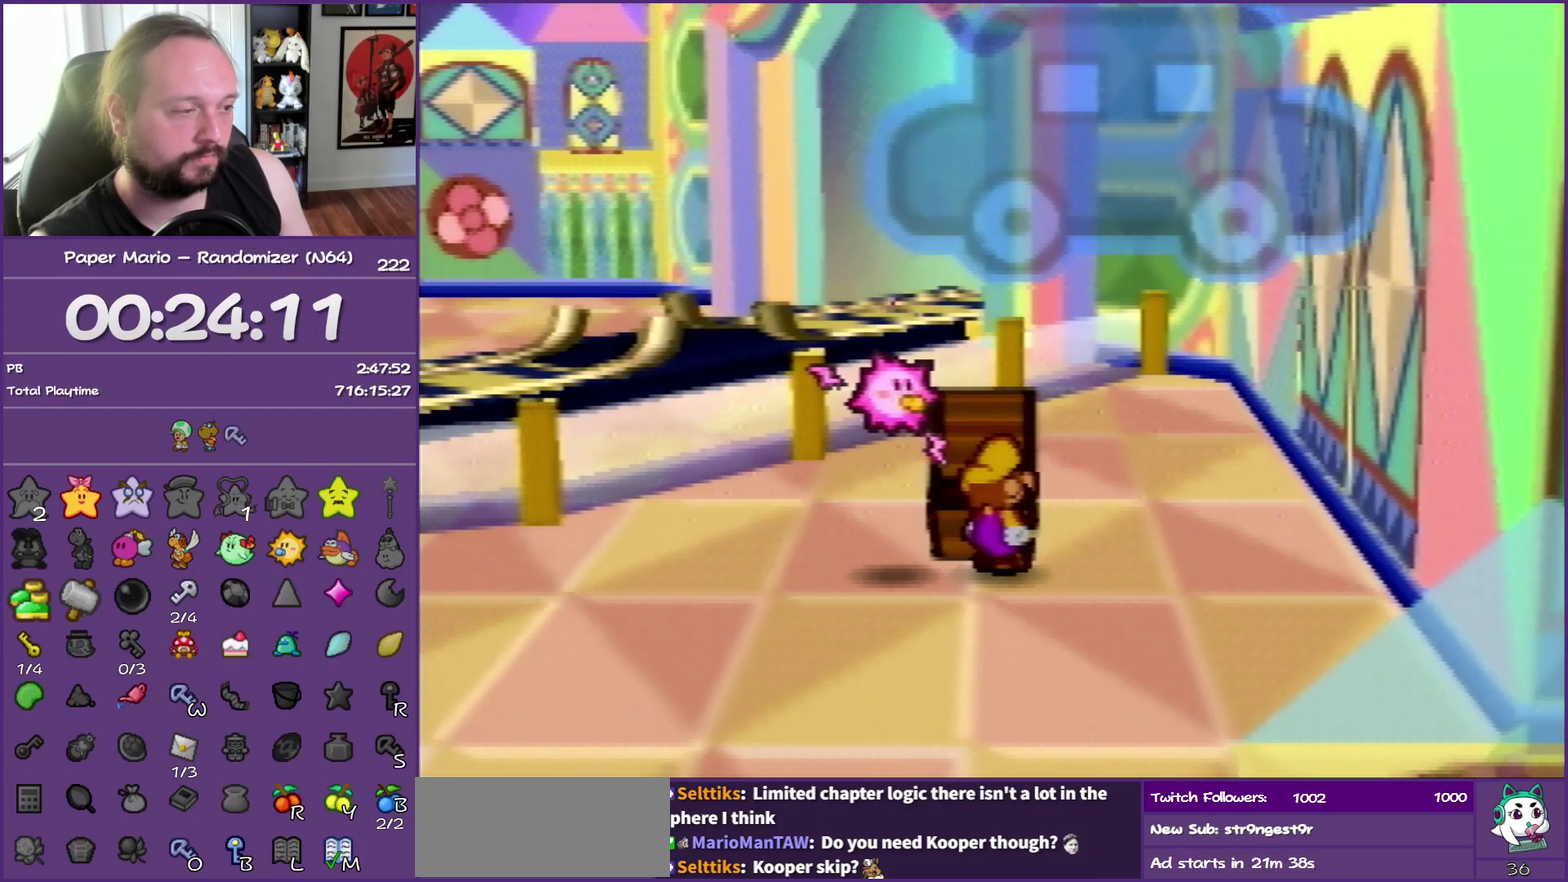
{"buttons": [], "left_stick": "down", "events": [[67, "C_RIGHT", "down"], [183, "C_RIGHT", "up"], [250, "C_RIGHT", "down"], [383, "C_RIGHT", "up"]]}
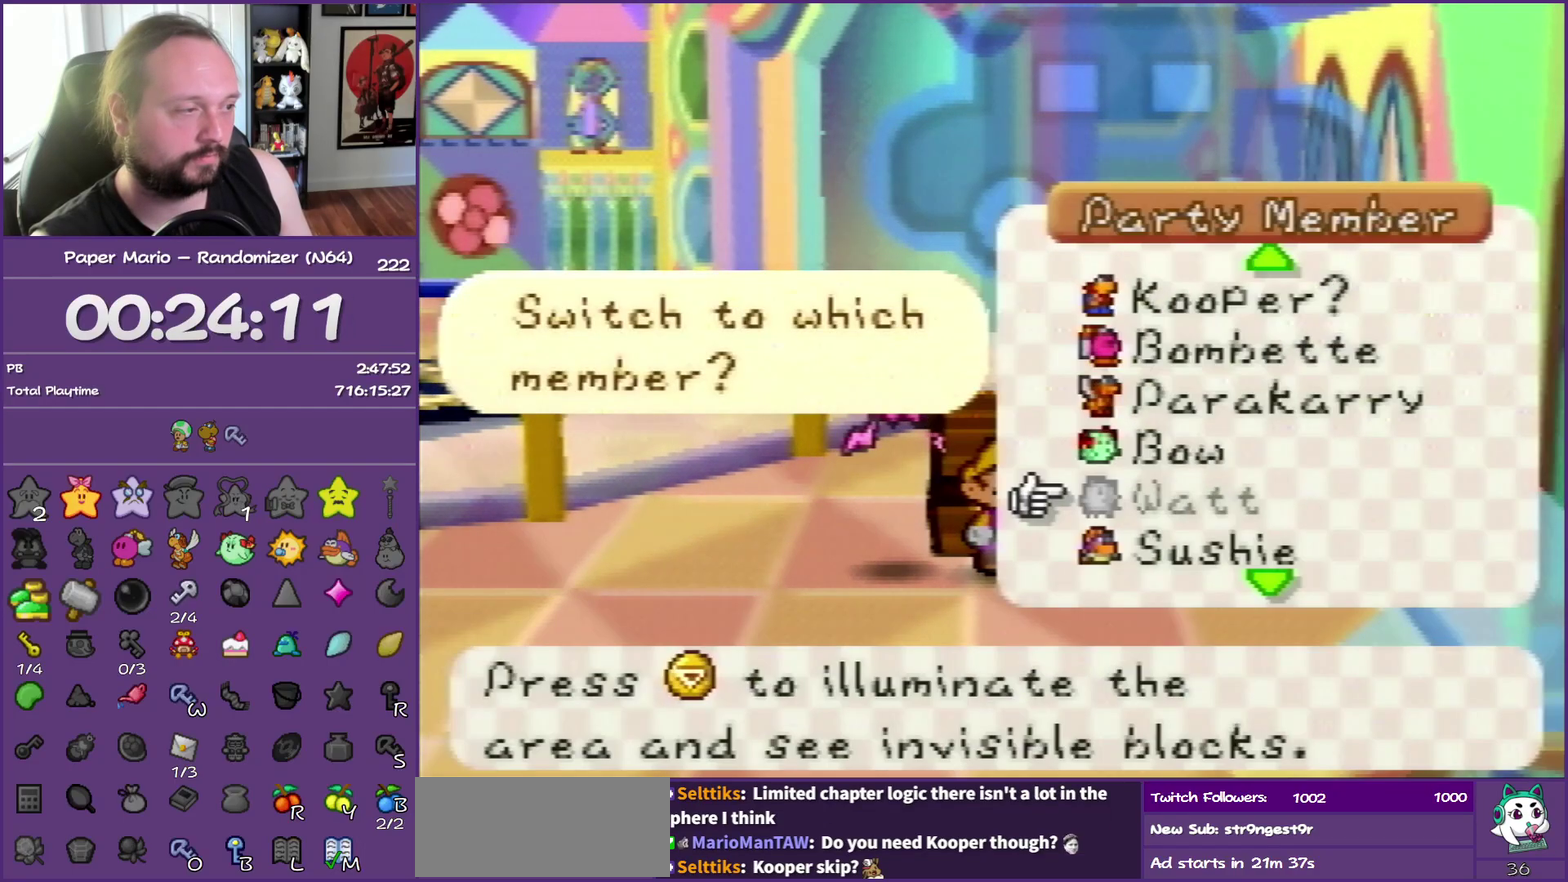
{"buttons": [], "left_stick": "up", "events": [[50, "left_stick", "center"], [233, "left_stick", "down"], [333, "left_stick", "center"], [433, "left_stick", "up"]]}
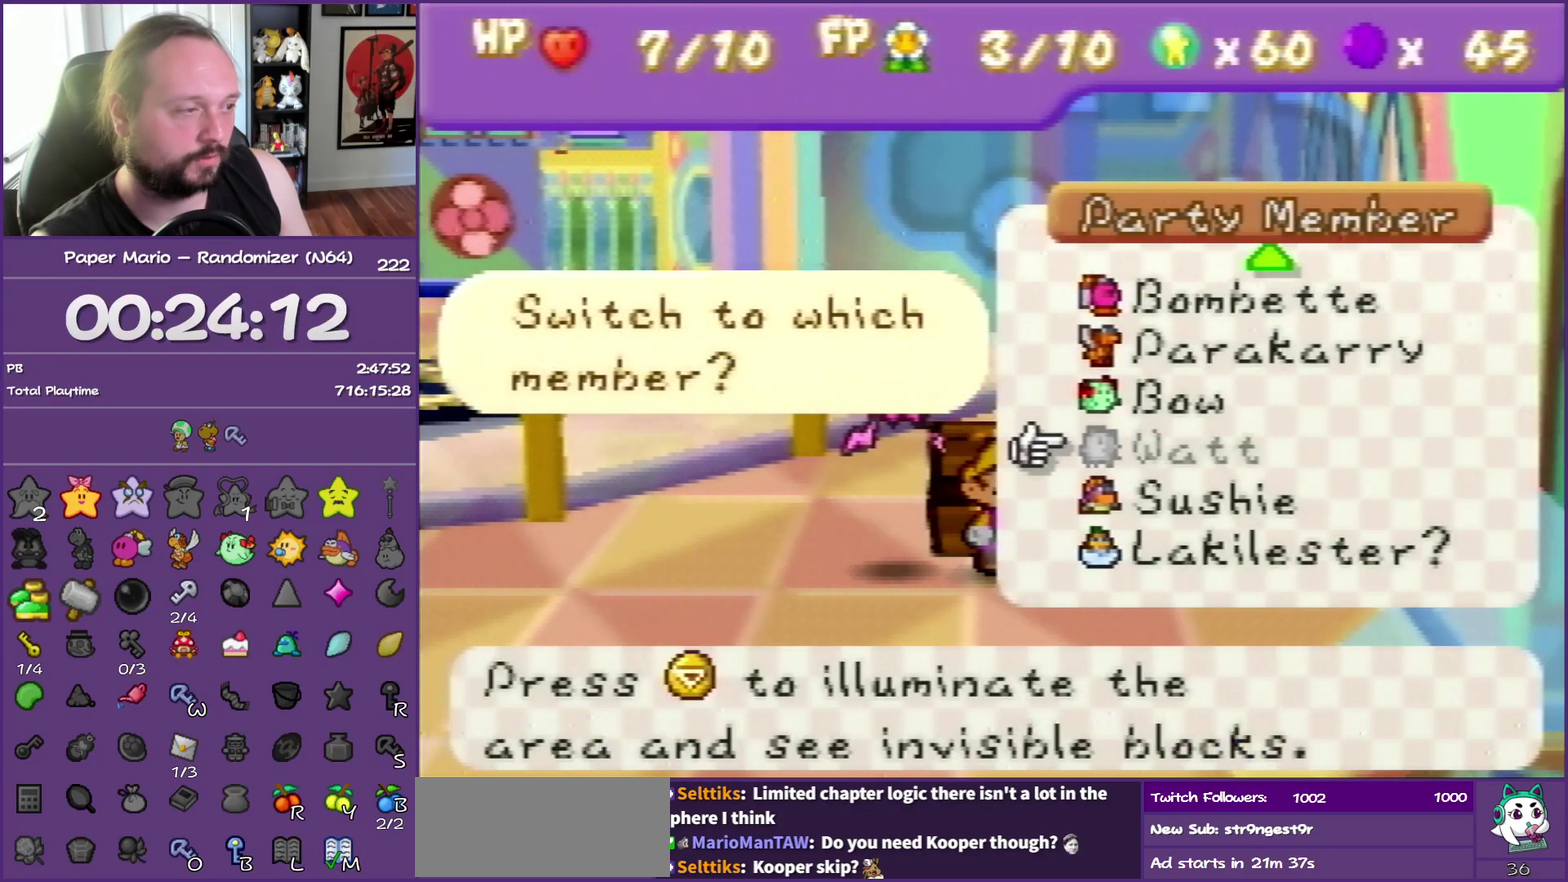
{"buttons": [], "left_stick": "center", "events": [[50, "left_stick", "center"], [167, "left_stick", "up"], [267, "left_stick", "center"]]}
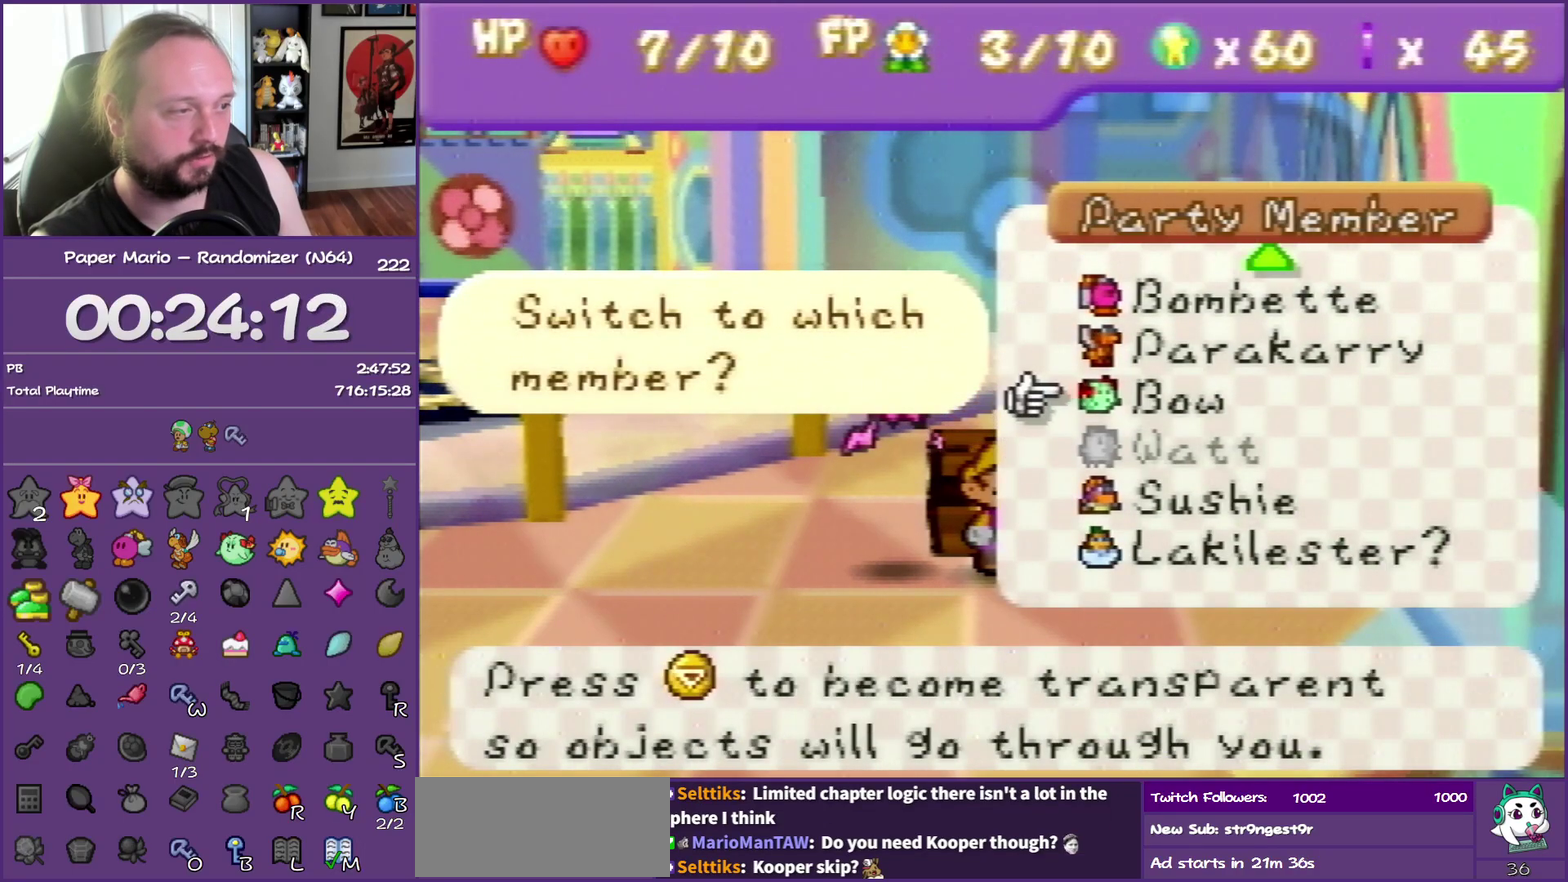
{"buttons": [], "left_stick": "center", "events": [[33, "left_stick", "up"], [150, "A", "down"], [167, "left_stick", "center"], [250, "A", "up"]]}
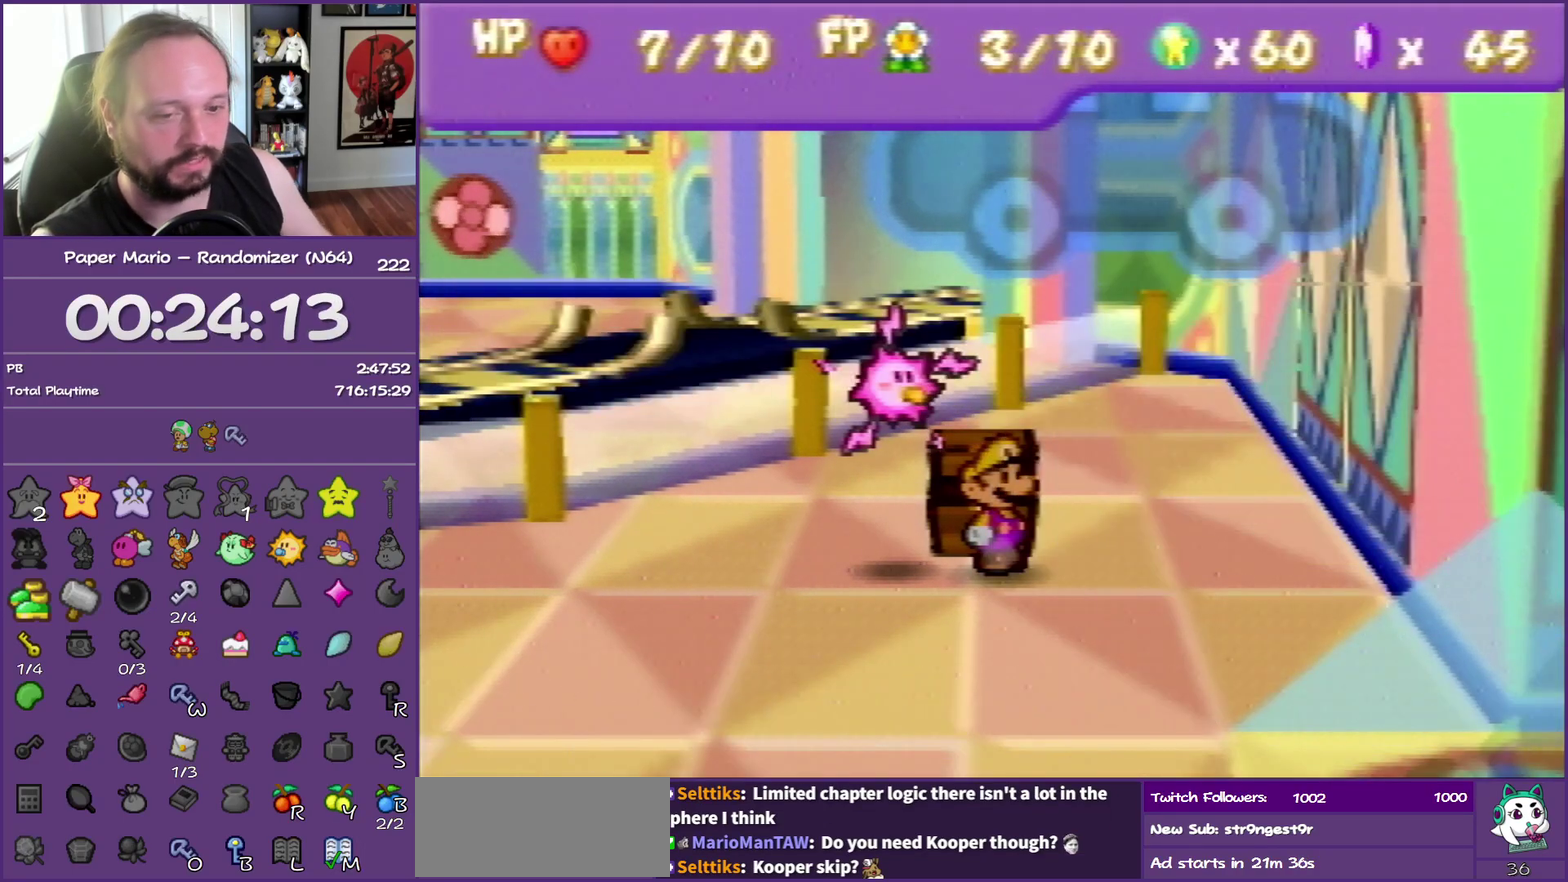
{"buttons": [], "left_stick": "center", "events": []}
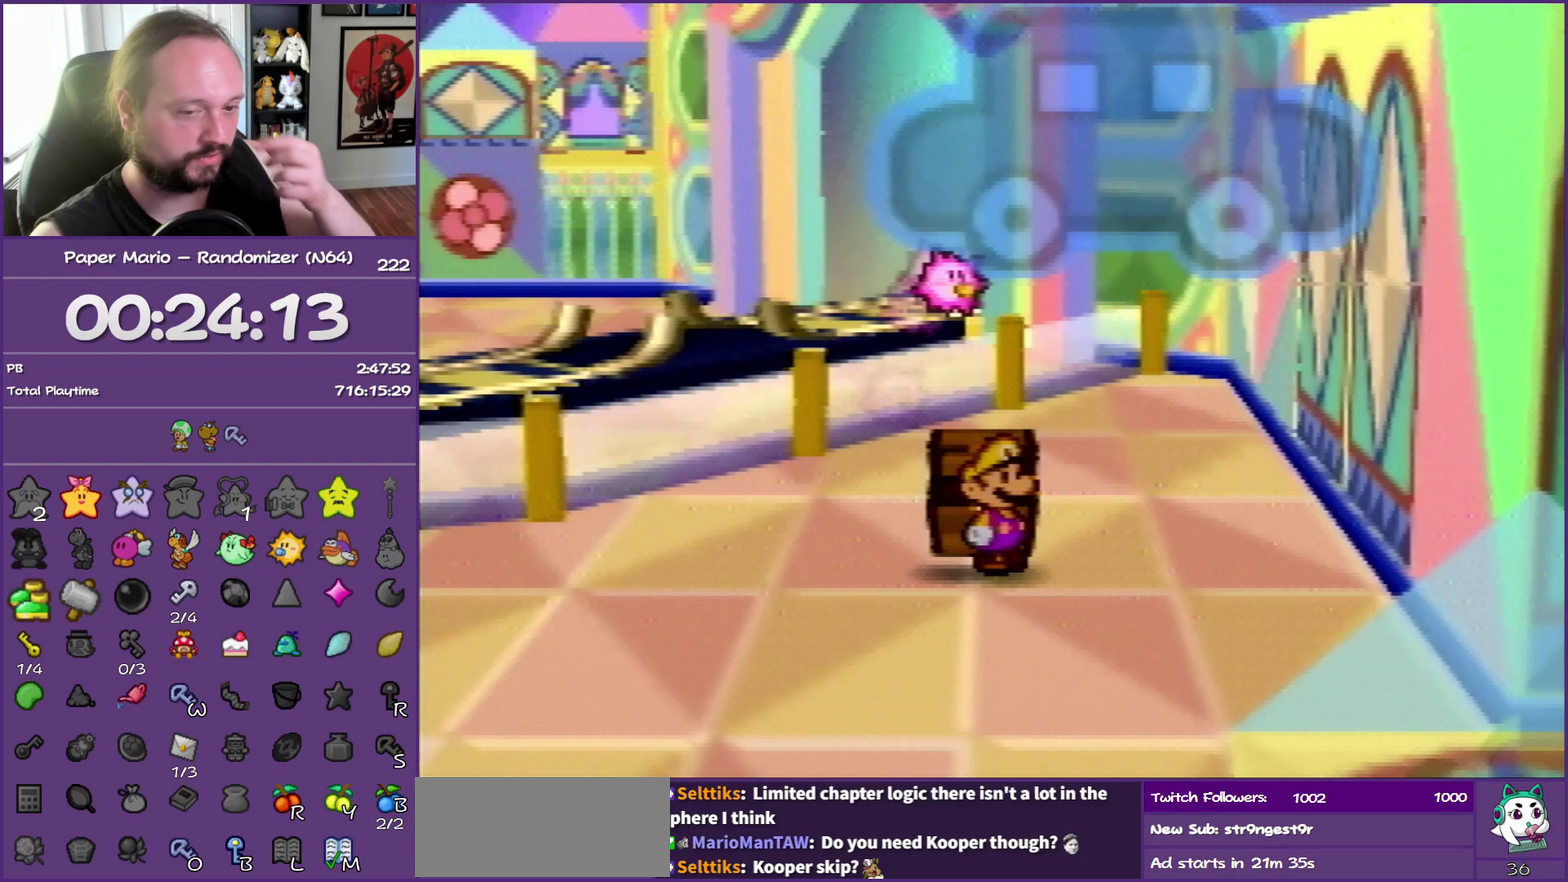
{"buttons": [], "left_stick": "down", "events": [[117, "left_stick", "down"]]}
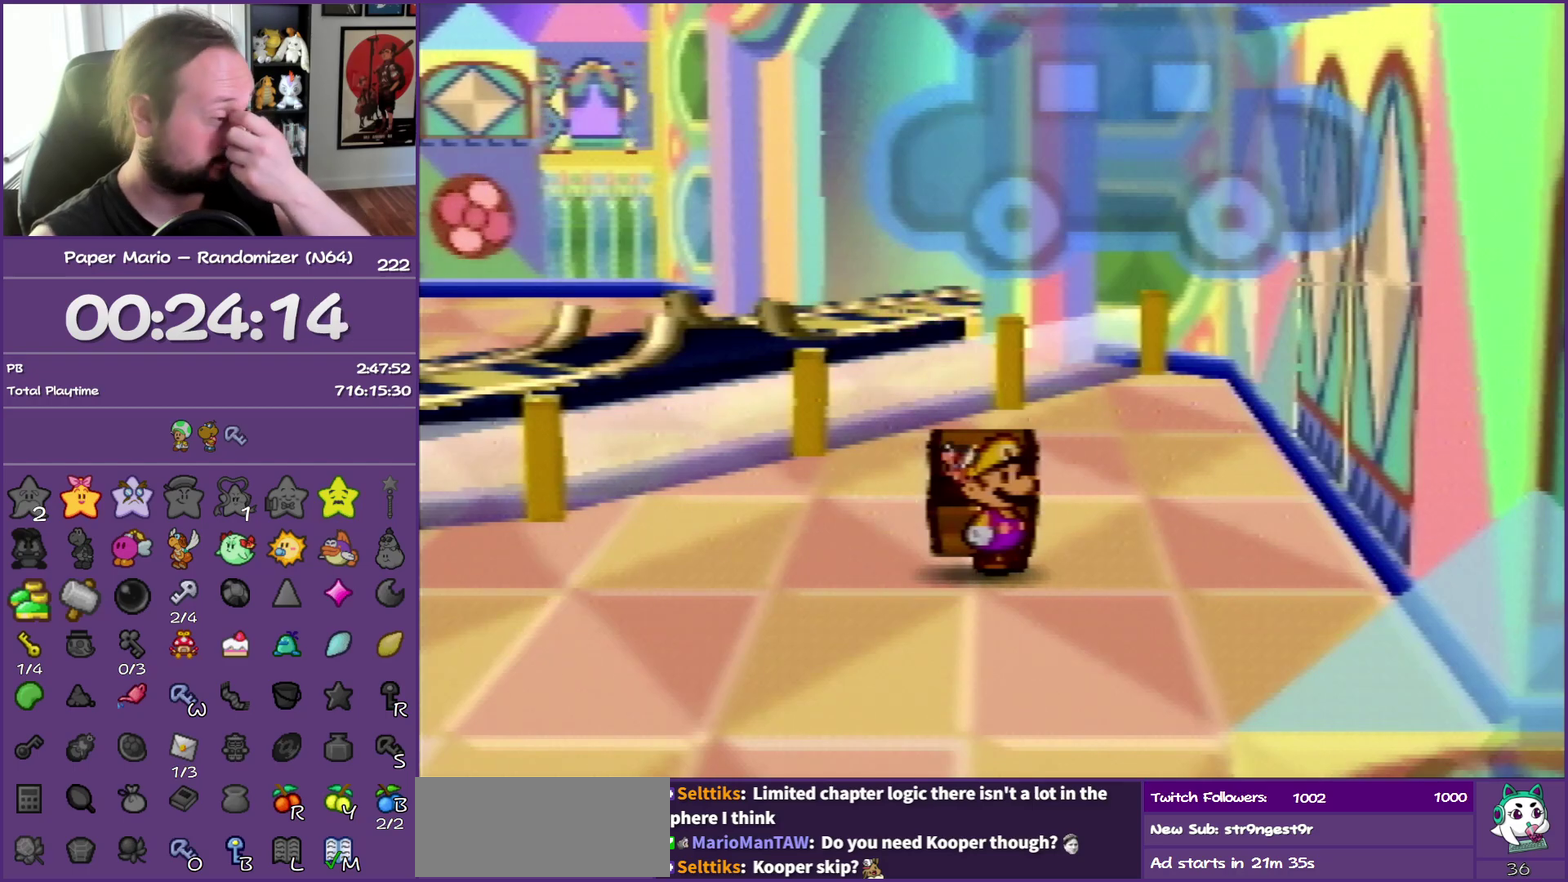
{"buttons": ["Z"], "left_stick": "down", "events": [[400, "Z", "down"]]}
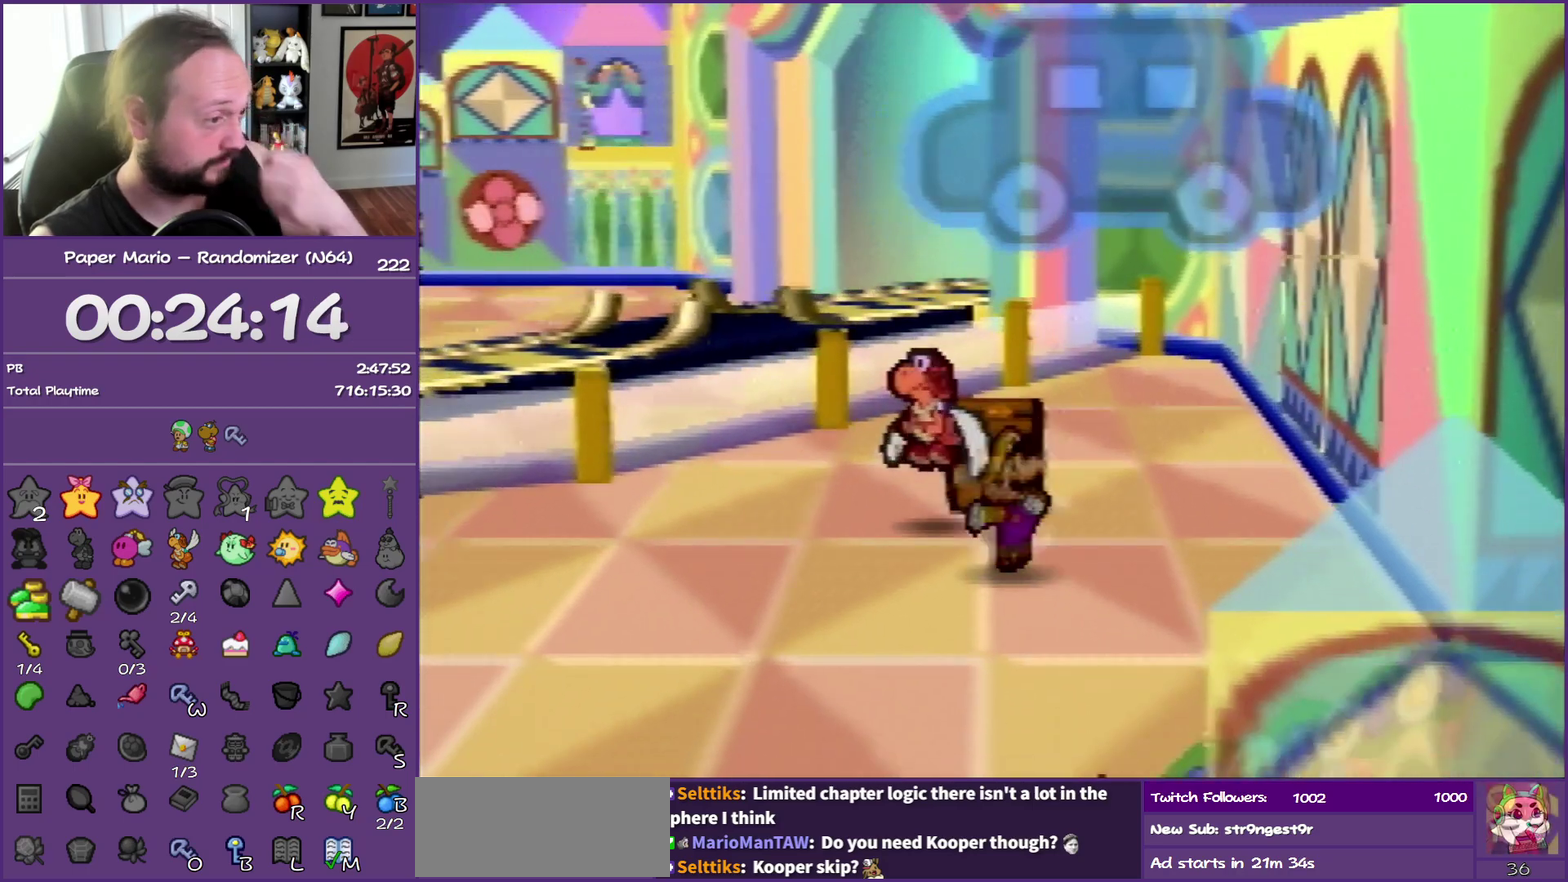
{"buttons": [], "left_stick": "down", "events": [[467, "Z", "up"]]}
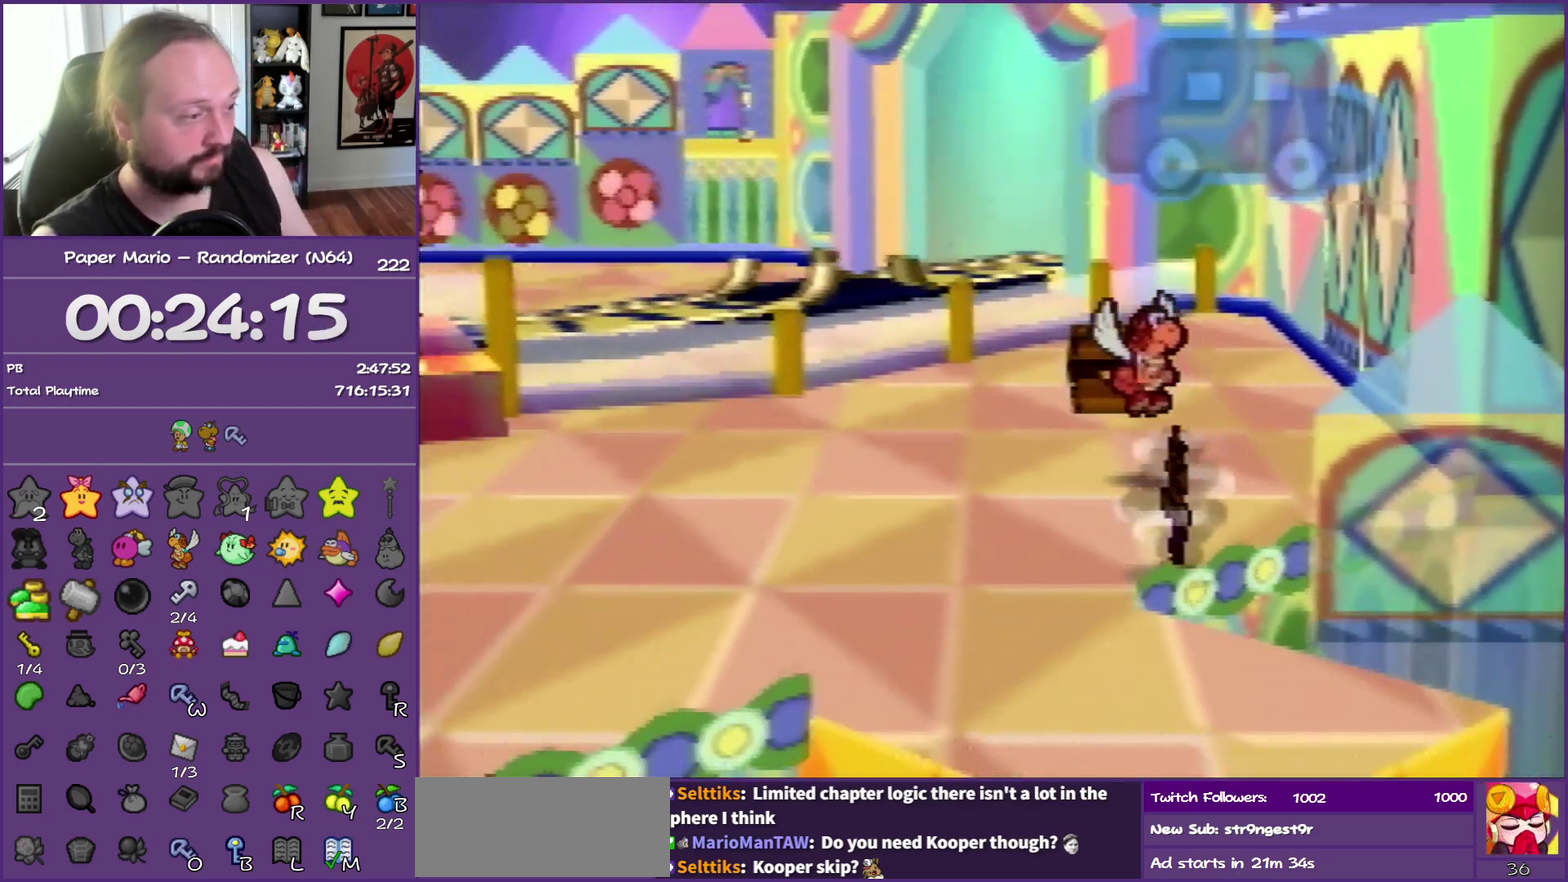
{"buttons": [], "left_stick": "down", "events": [[133, "left_stick", "down-left"], [433, "left_stick", "down"]]}
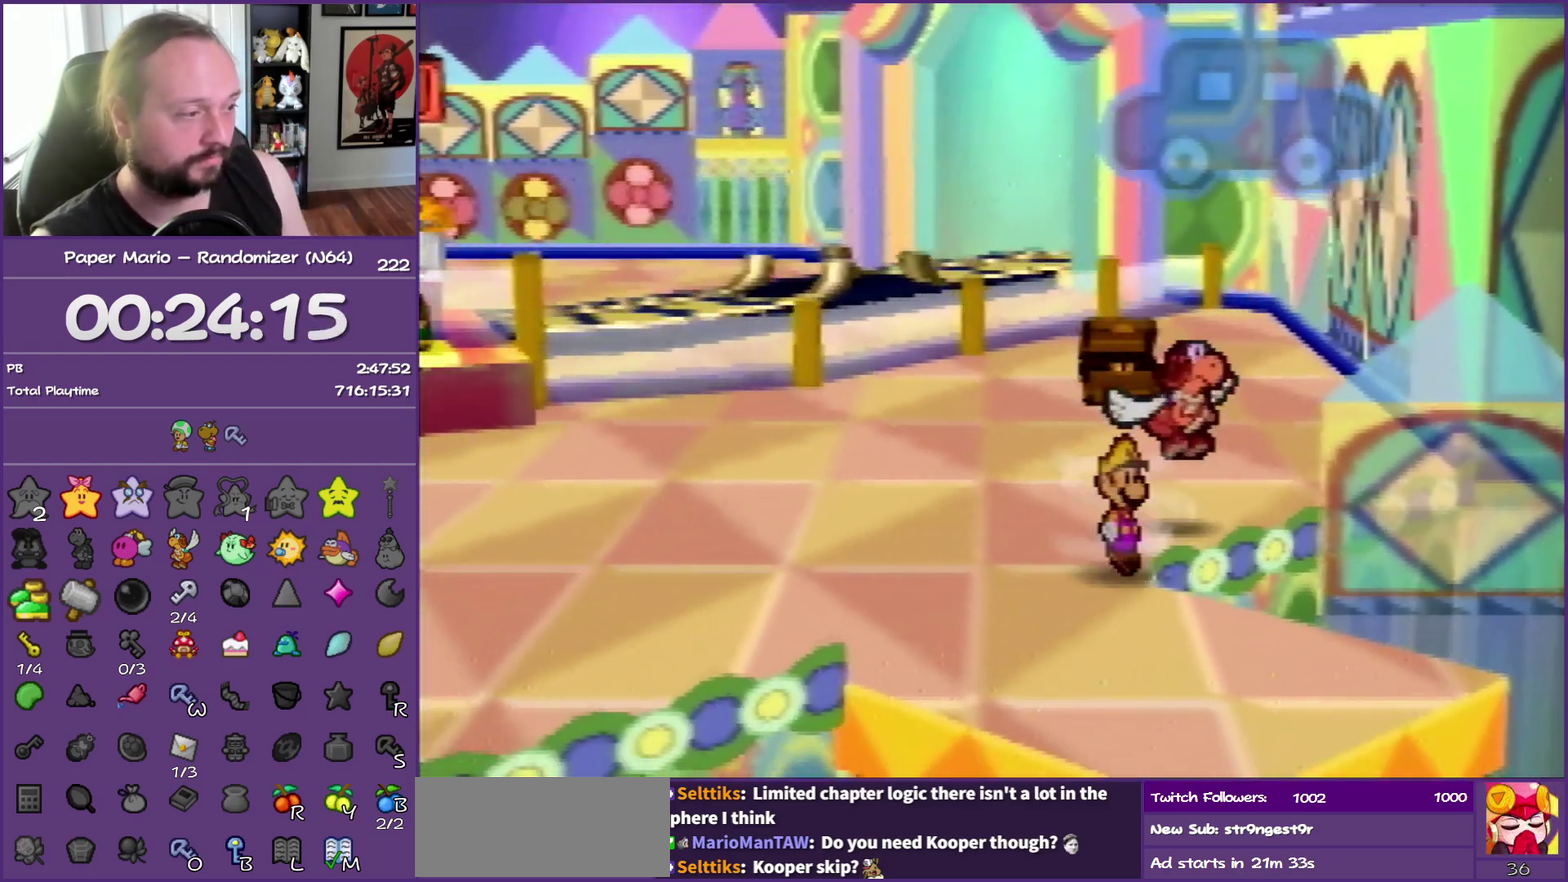
{"buttons": [], "left_stick": "center", "events": [[117, "Z", "down"], [267, "Z", "up"], [300, "left_stick", "down-right"], [483, "left_stick", "center"]]}
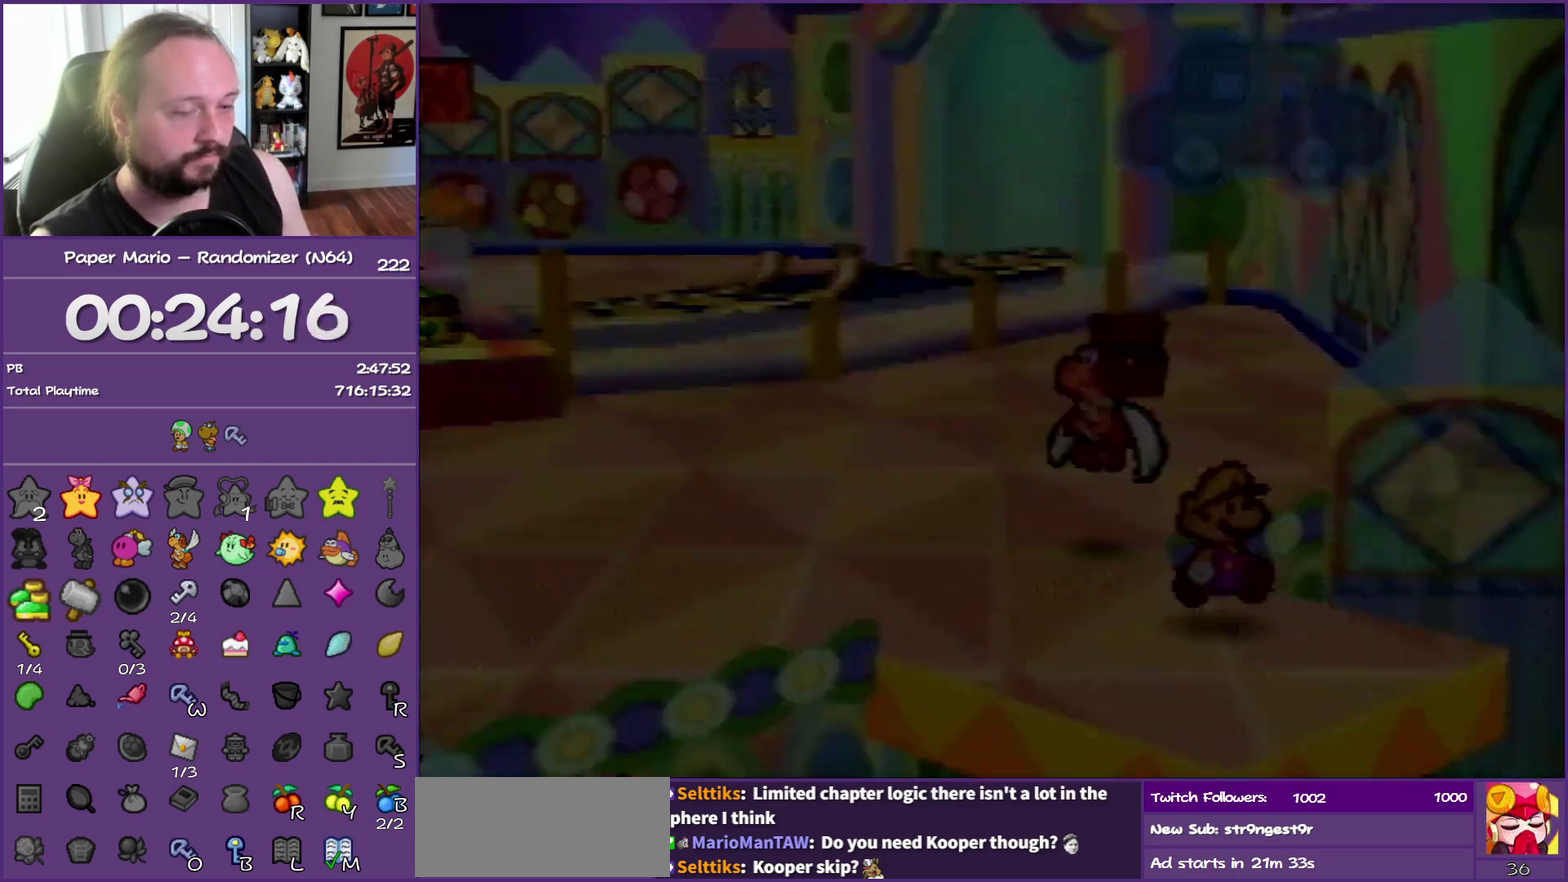
{"buttons": [], "left_stick": "center", "events": []}
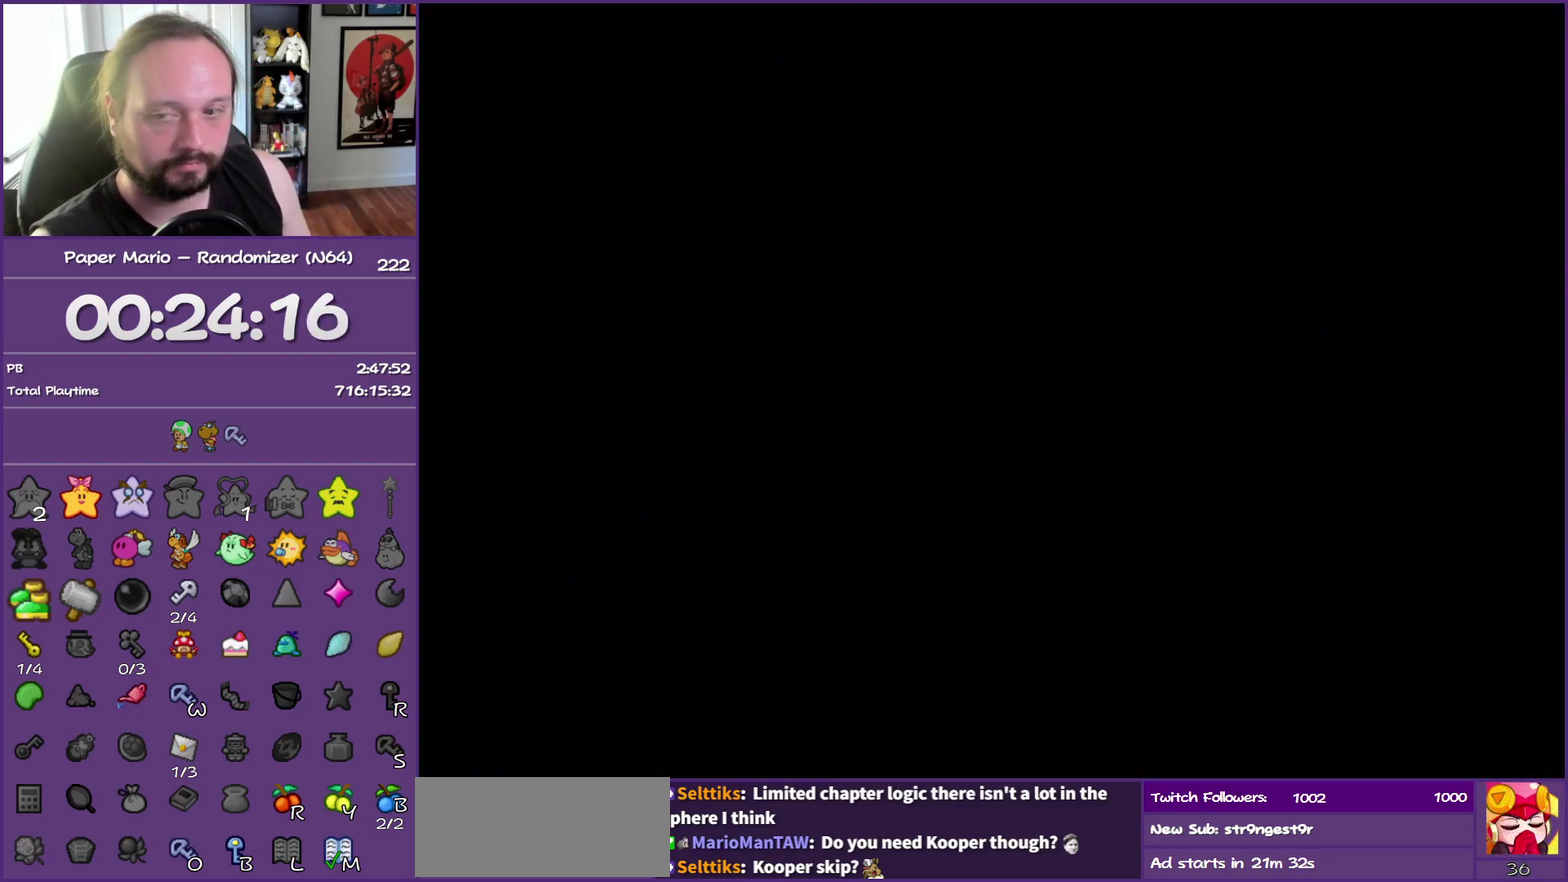
{"buttons": ["B"], "left_stick": "right", "events": [[33, "left_stick", "right"], [117, "B", "down"]]}
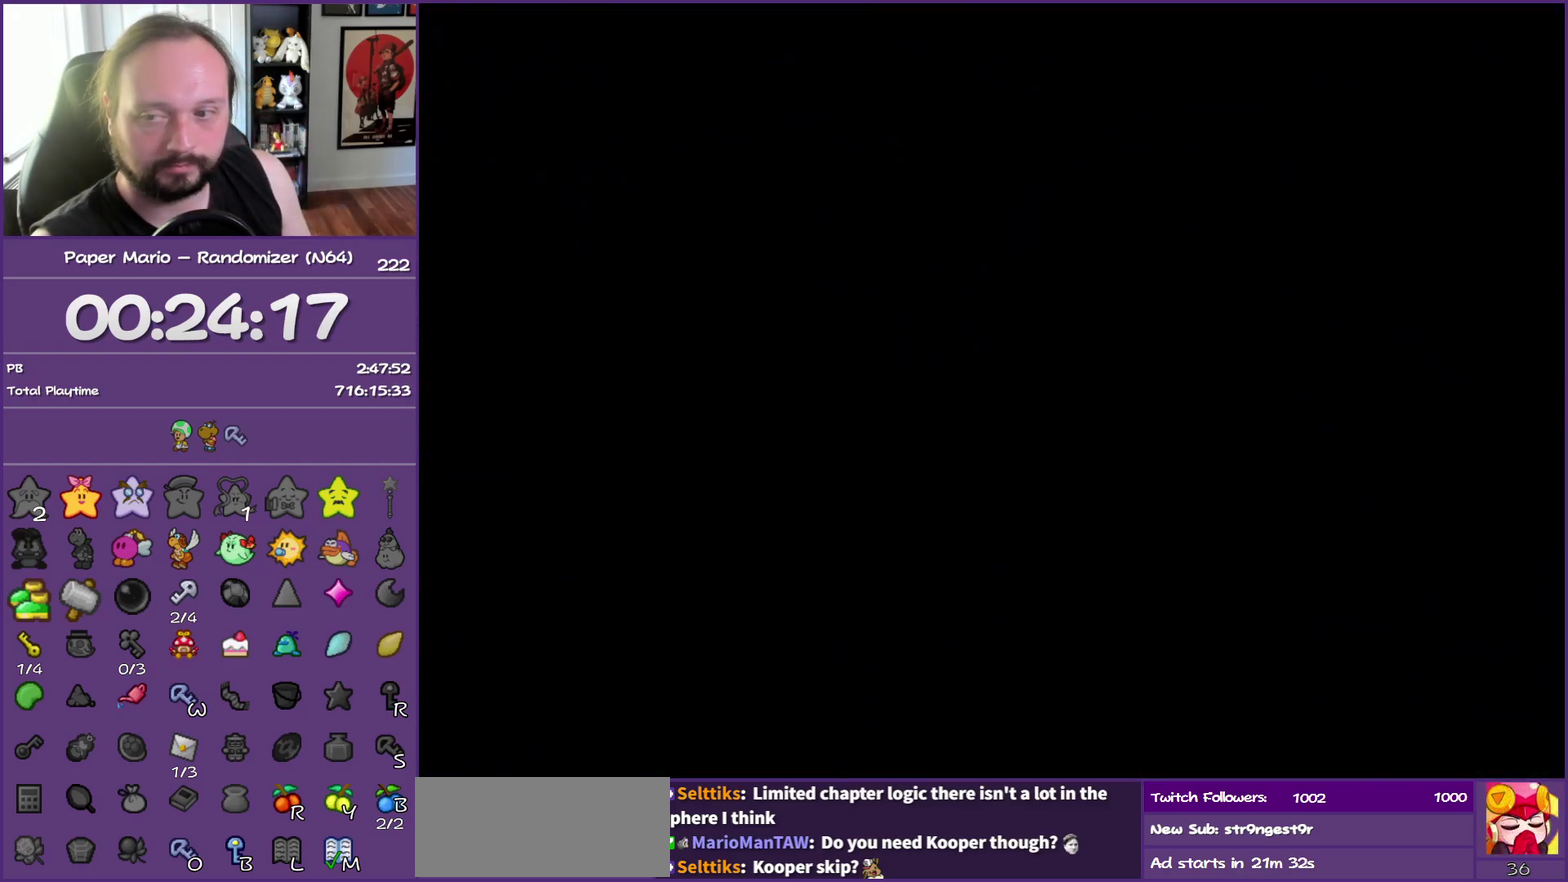
{"buttons": ["B", "Z"], "left_stick": "right", "events": [[83, "Z", "down"], [167, "Z", "up"], [267, "Z", "down"], [367, "Z", "up"], [450, "Z", "down"]]}
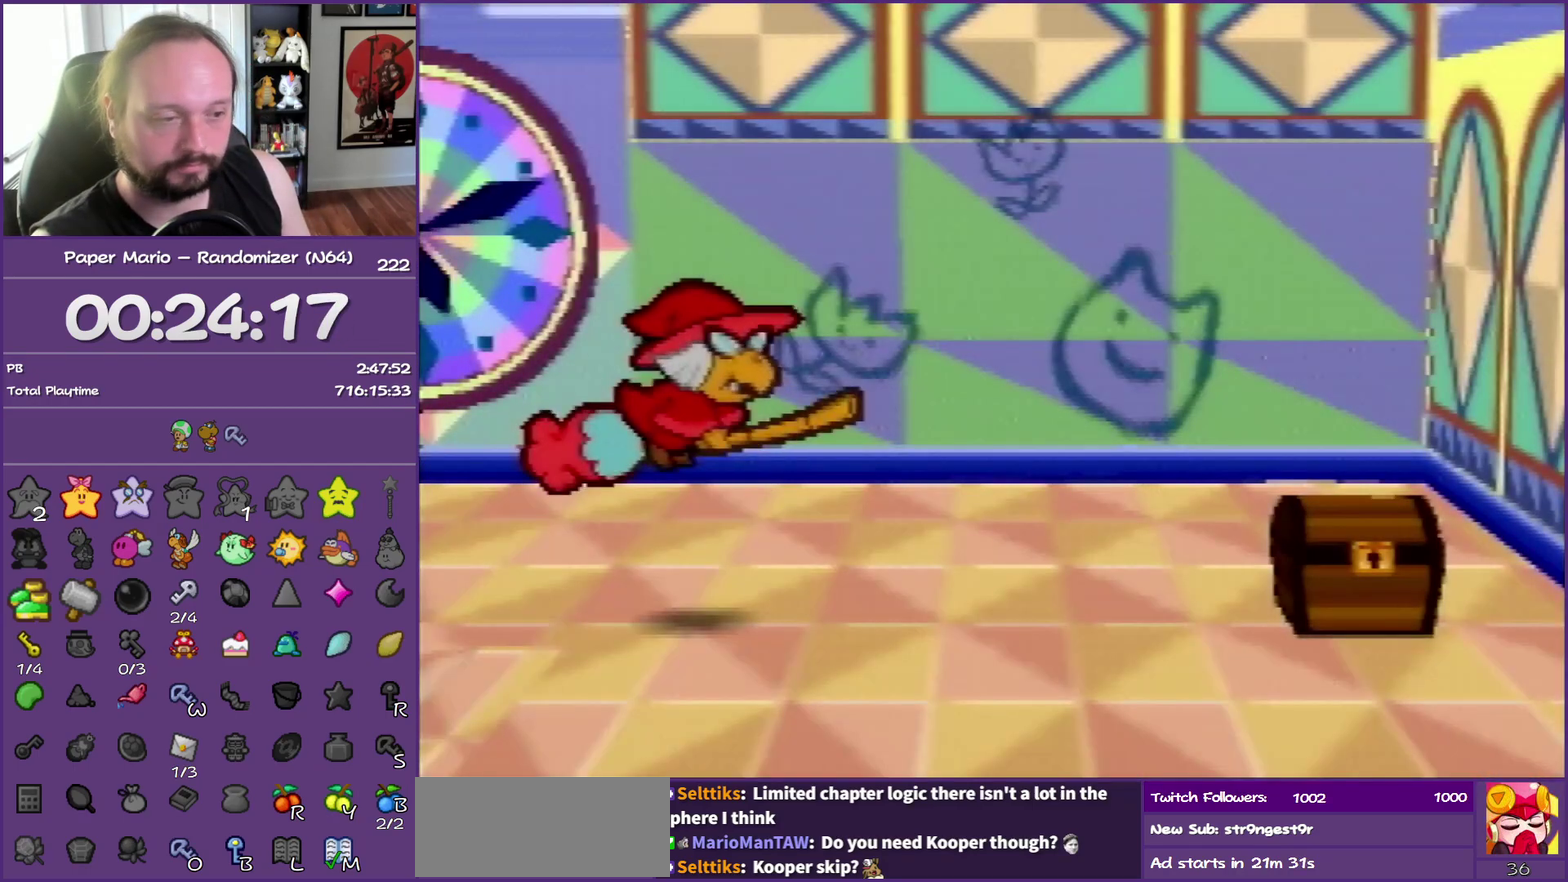
{"buttons": ["B", "Z"], "left_stick": "right", "events": [[83, "Z", "up"], [200, "Z", "down"], [333, "Z", "up"], [450, "Z", "down"]]}
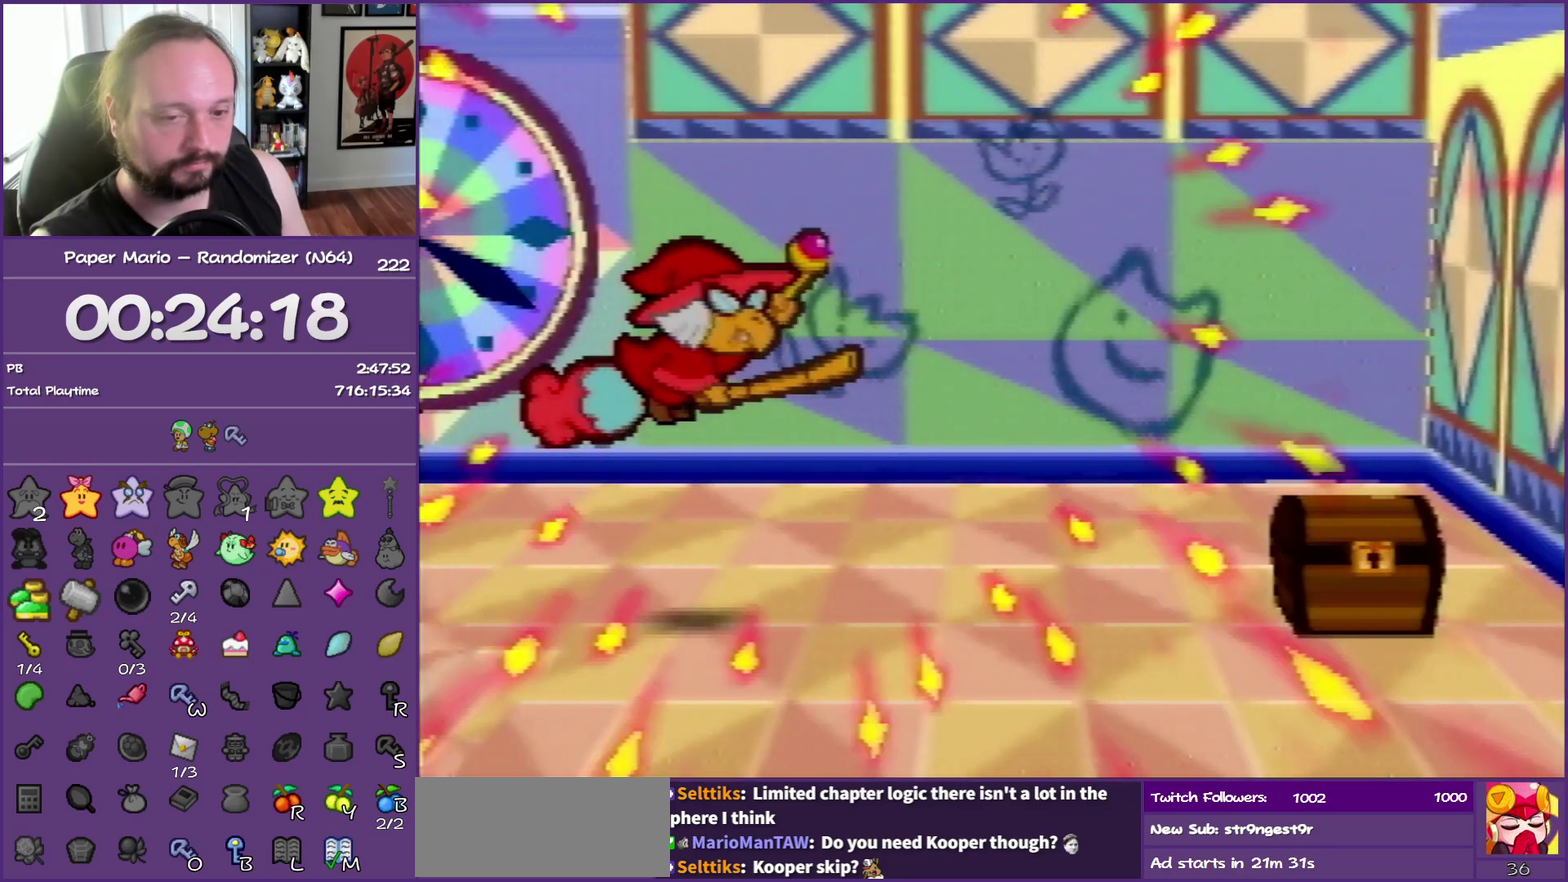
{"buttons": ["B", "Z"], "left_stick": "right", "events": [[83, "Z", "up"], [183, "Z", "down"], [333, "Z", "up"], [433, "Z", "down"]]}
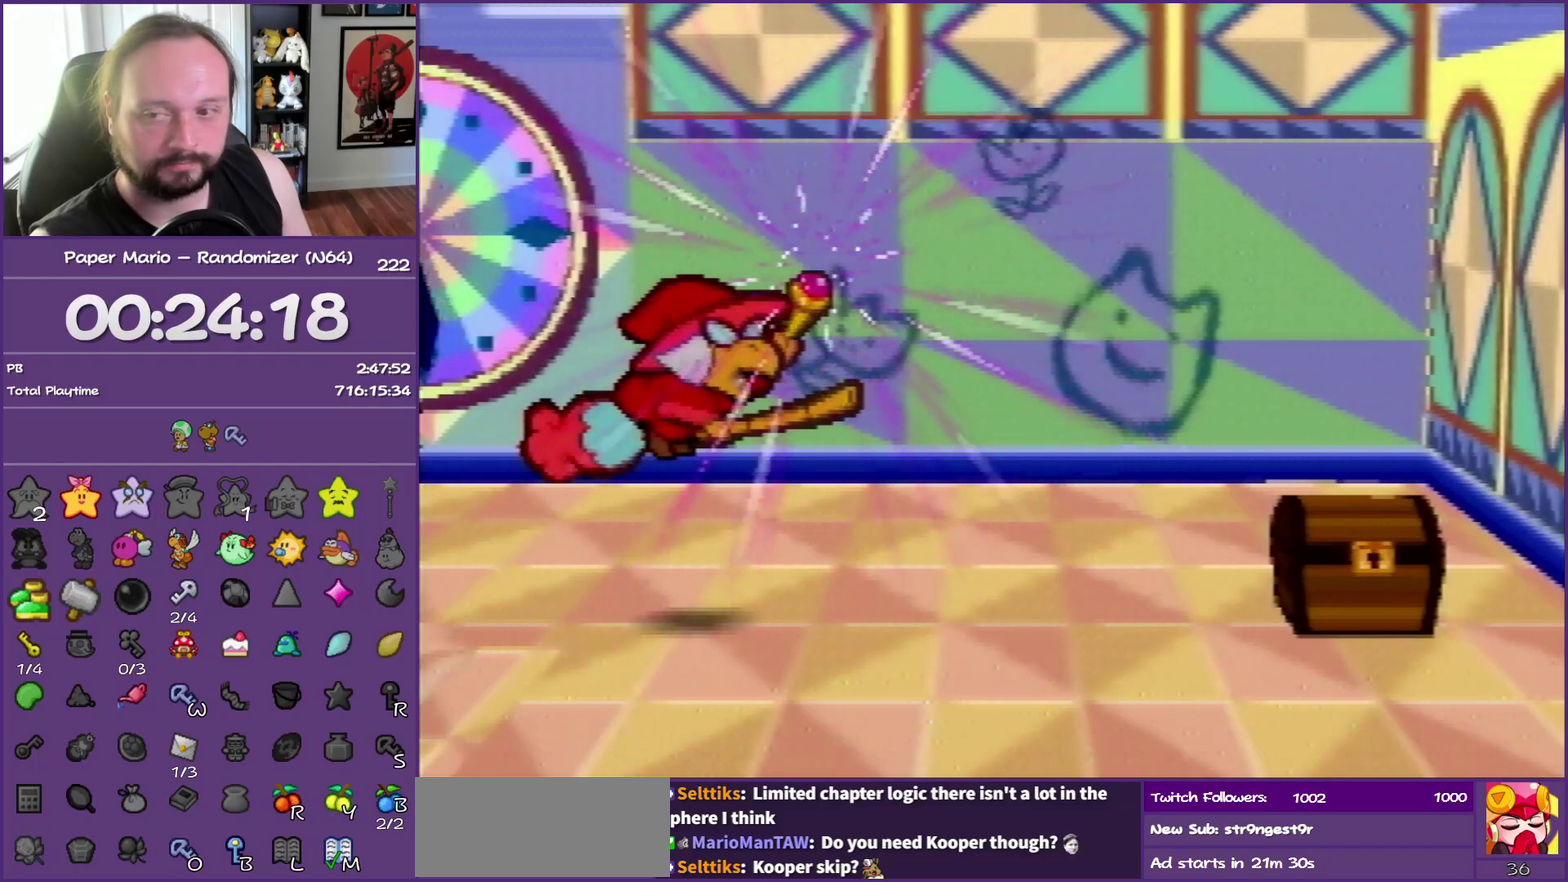
{"buttons": ["B"], "left_stick": "right", "events": [[67, "Z", "up"], [183, "Z", "down"], [283, "Z", "up"], [367, "Z", "down"], [500, "Z", "up"]]}
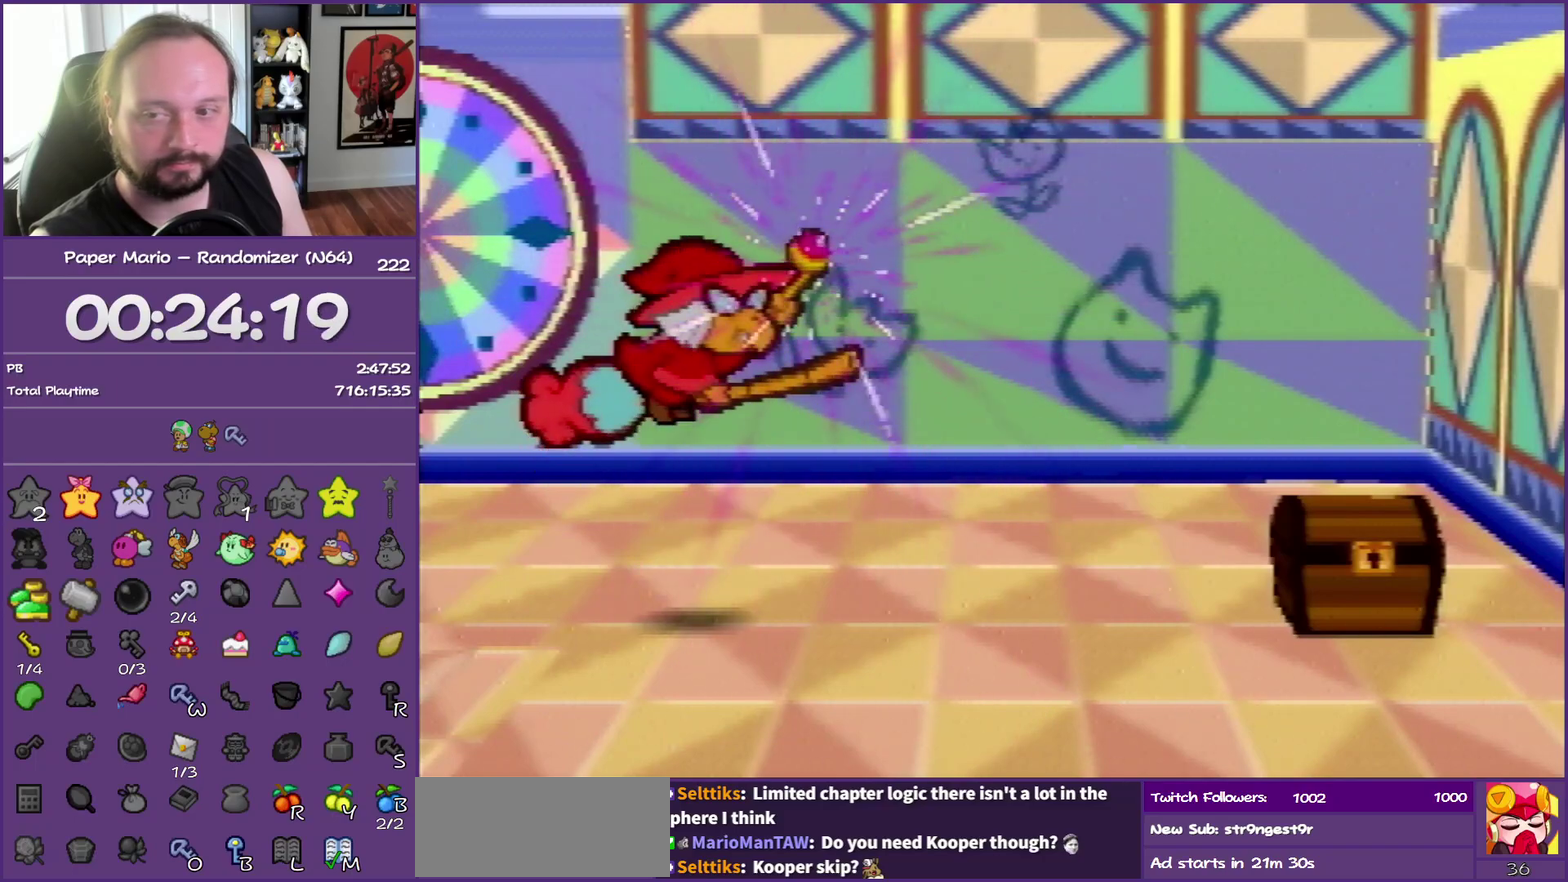
{"buttons": [], "left_stick": "right", "events": [[50, "Z", "down"], [200, "Z", "up"], [267, "B", "up"], [267, "Z", "down"], [483, "Z", "up"]]}
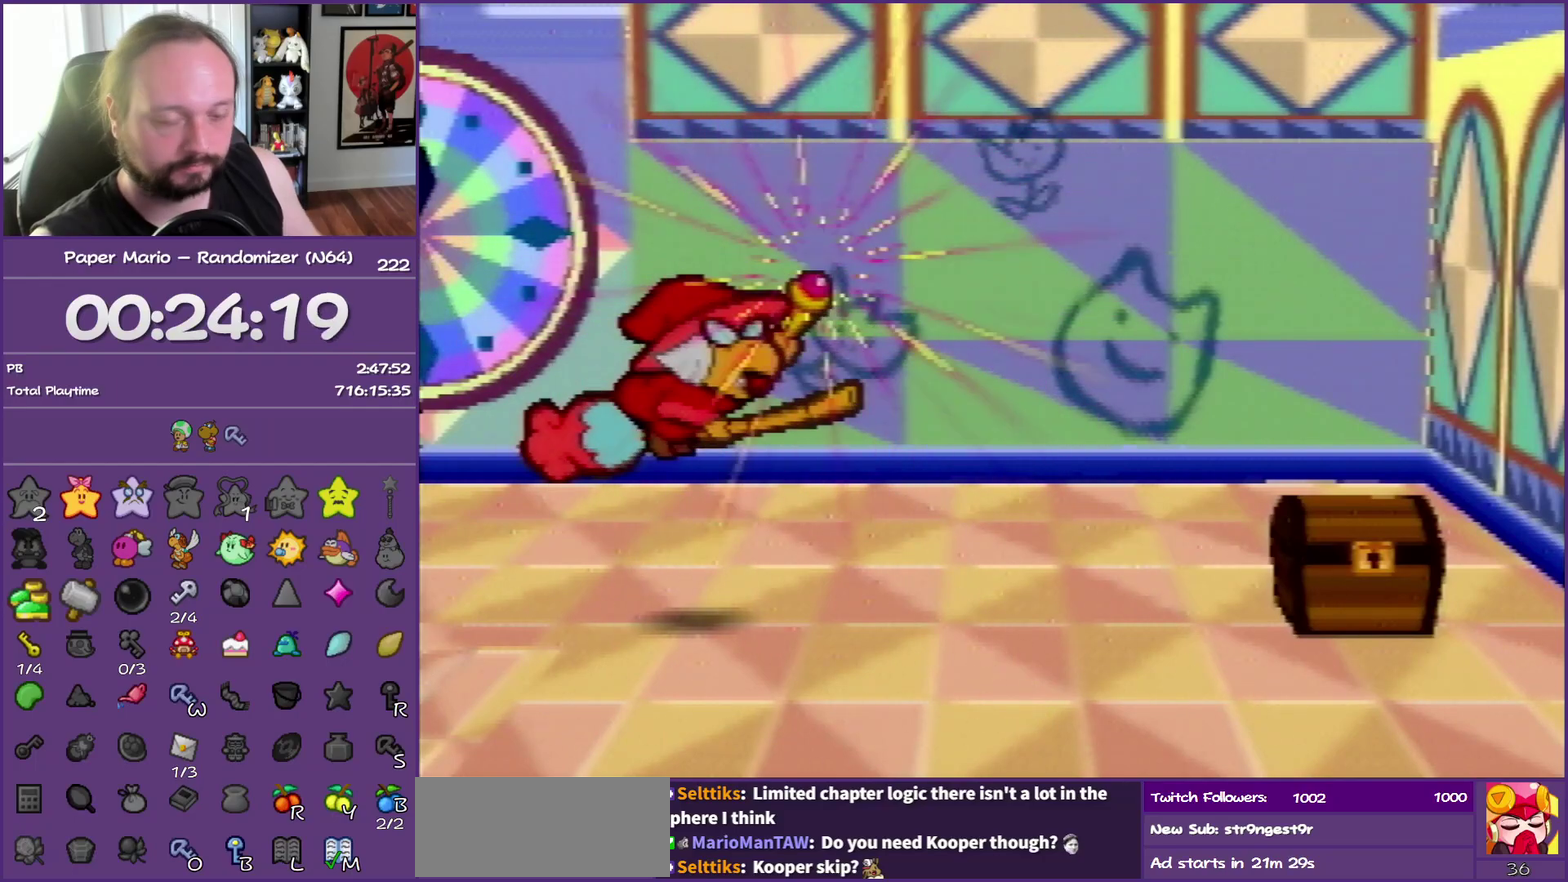
{"buttons": [], "left_stick": "right", "events": [[133, "Z", "down"], [383, "Z", "up"]]}
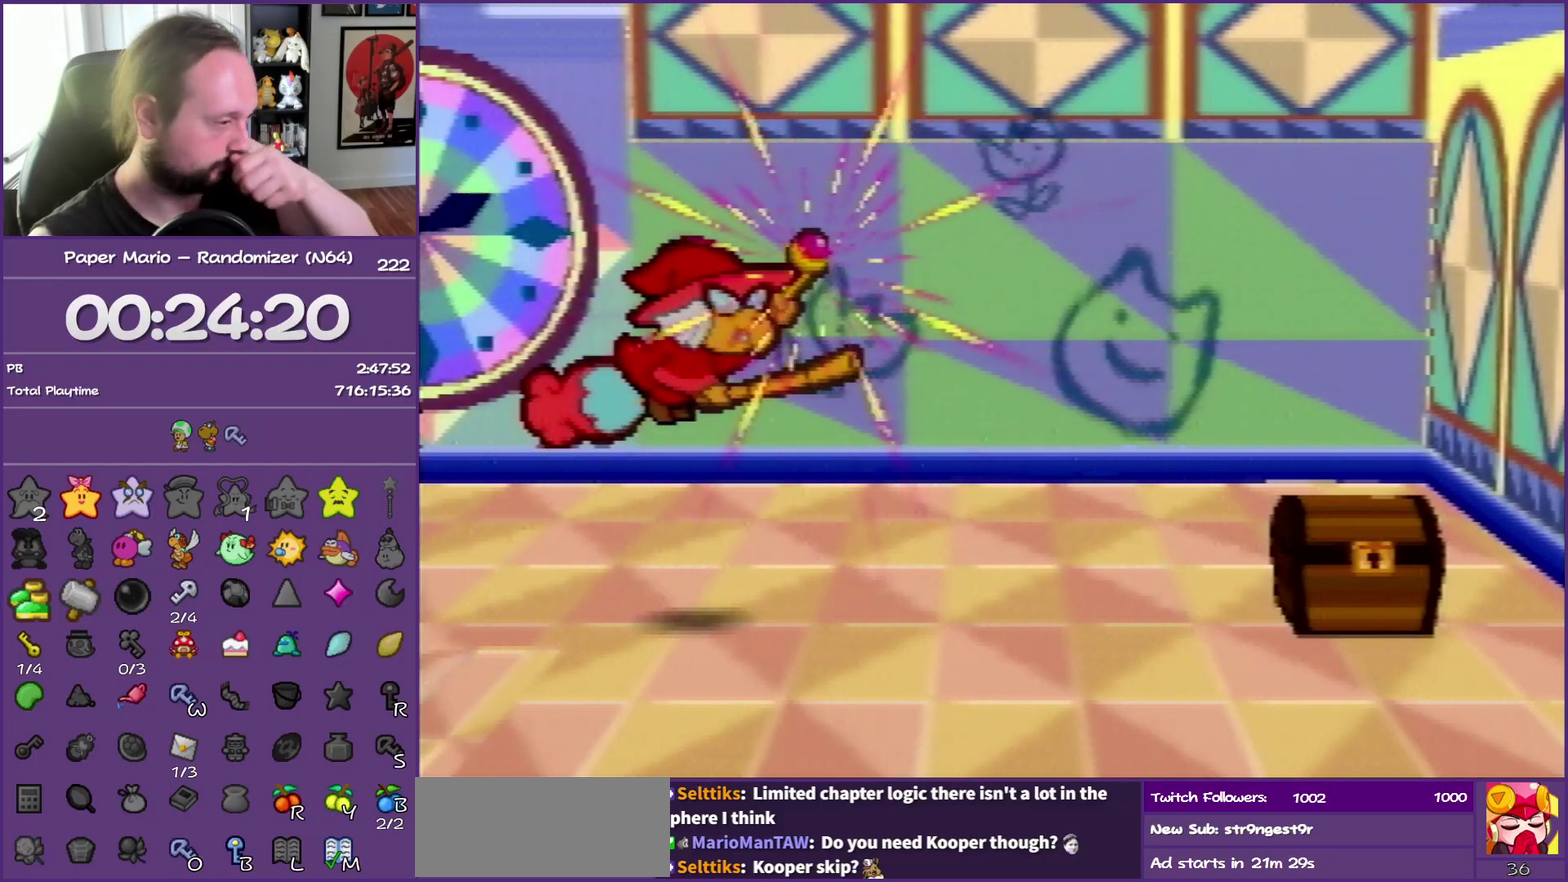
{"buttons": [], "left_stick": "right", "events": []}
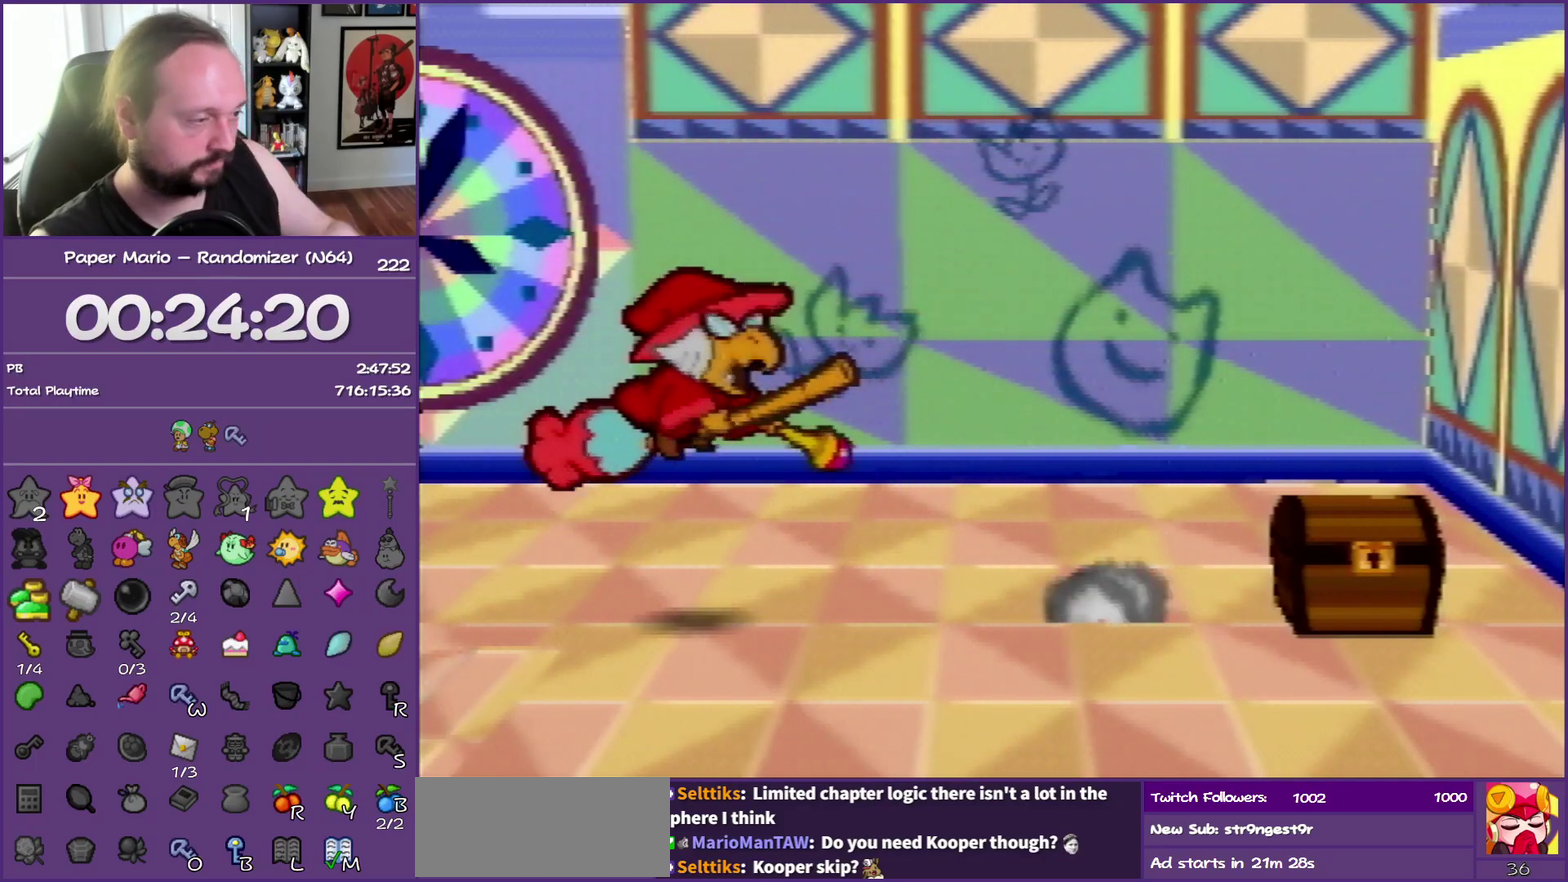
{"buttons": [], "left_stick": "right", "events": []}